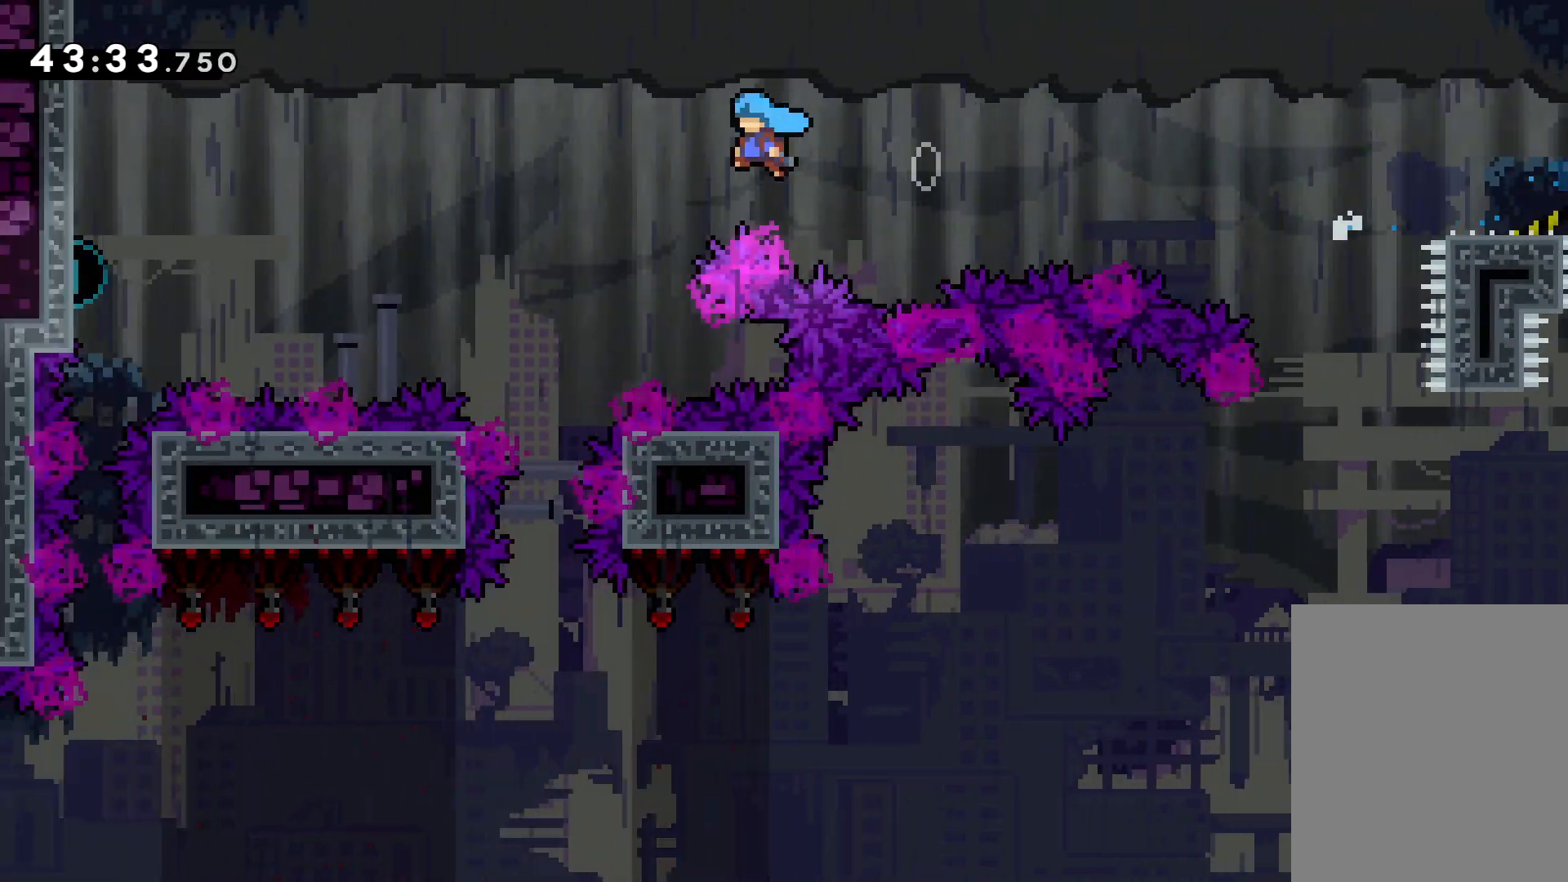
Gameplay with keyboard; each line is a JSON object with the keys held at the frame after it. "events" lists presses ("down") and releases ("up") of "dash", "down", "grab", "jump", "left", "right" and "up" between this image and that frame as [ms after this image, input, new state], when the widget could be followed in between. No other keys are recorded. Mouse input is not recorded. Key names are as the overlay labels them; some are game actions (e.g. jump) rather than physical keys.
{"keys": ["grab"], "events": [[266, "grab", "down"], [300, "jump", "up"], [350, "up", "up"], [366, "left", "up"]]}
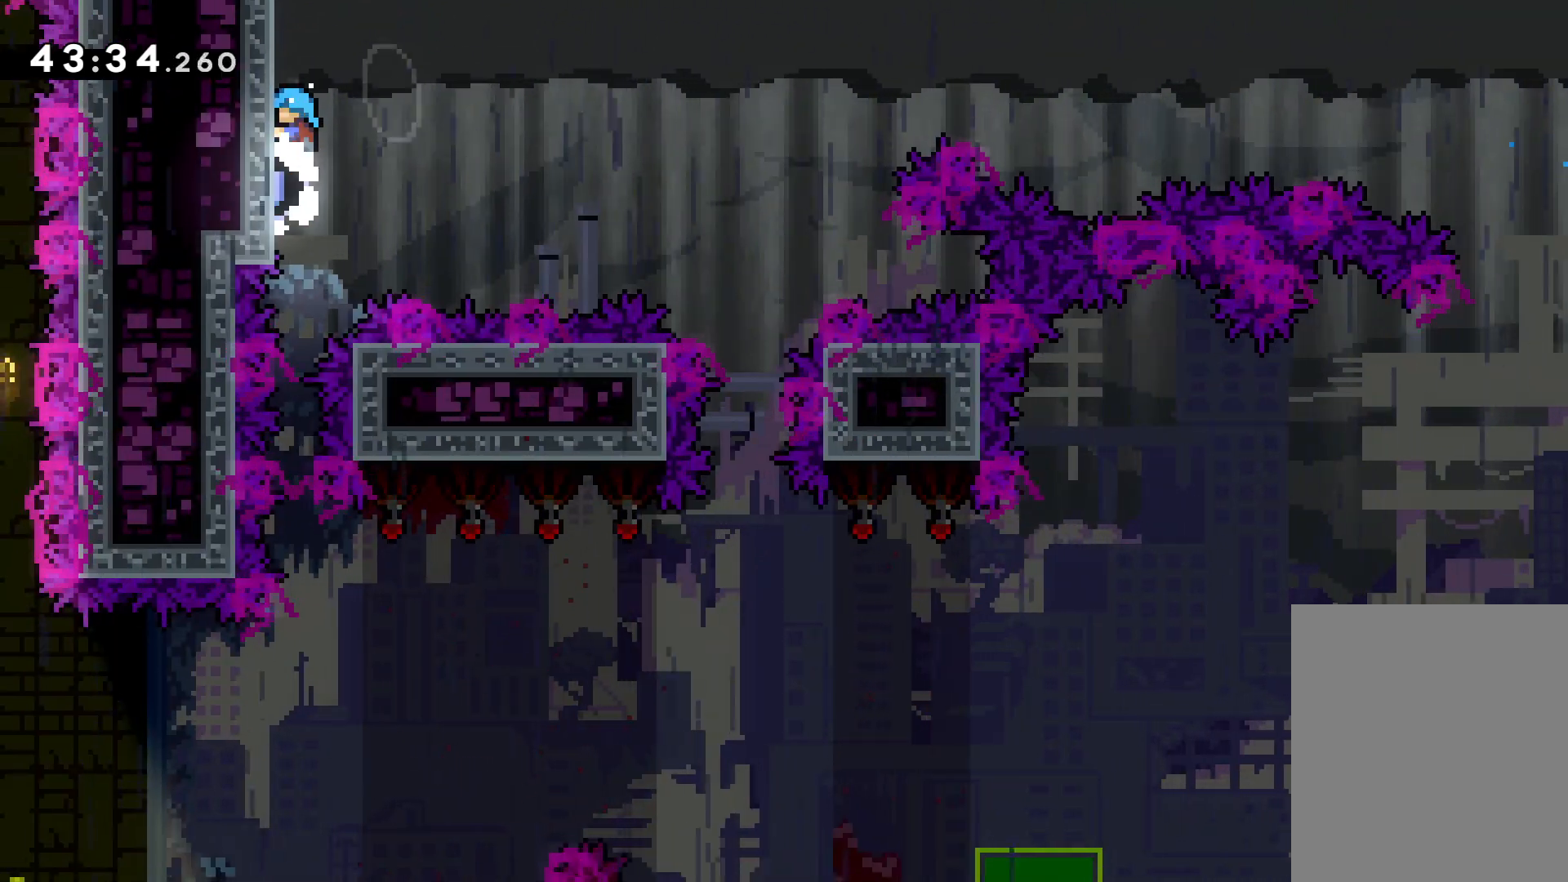
{"keys": [], "events": [[350, "grab", "up"]]}
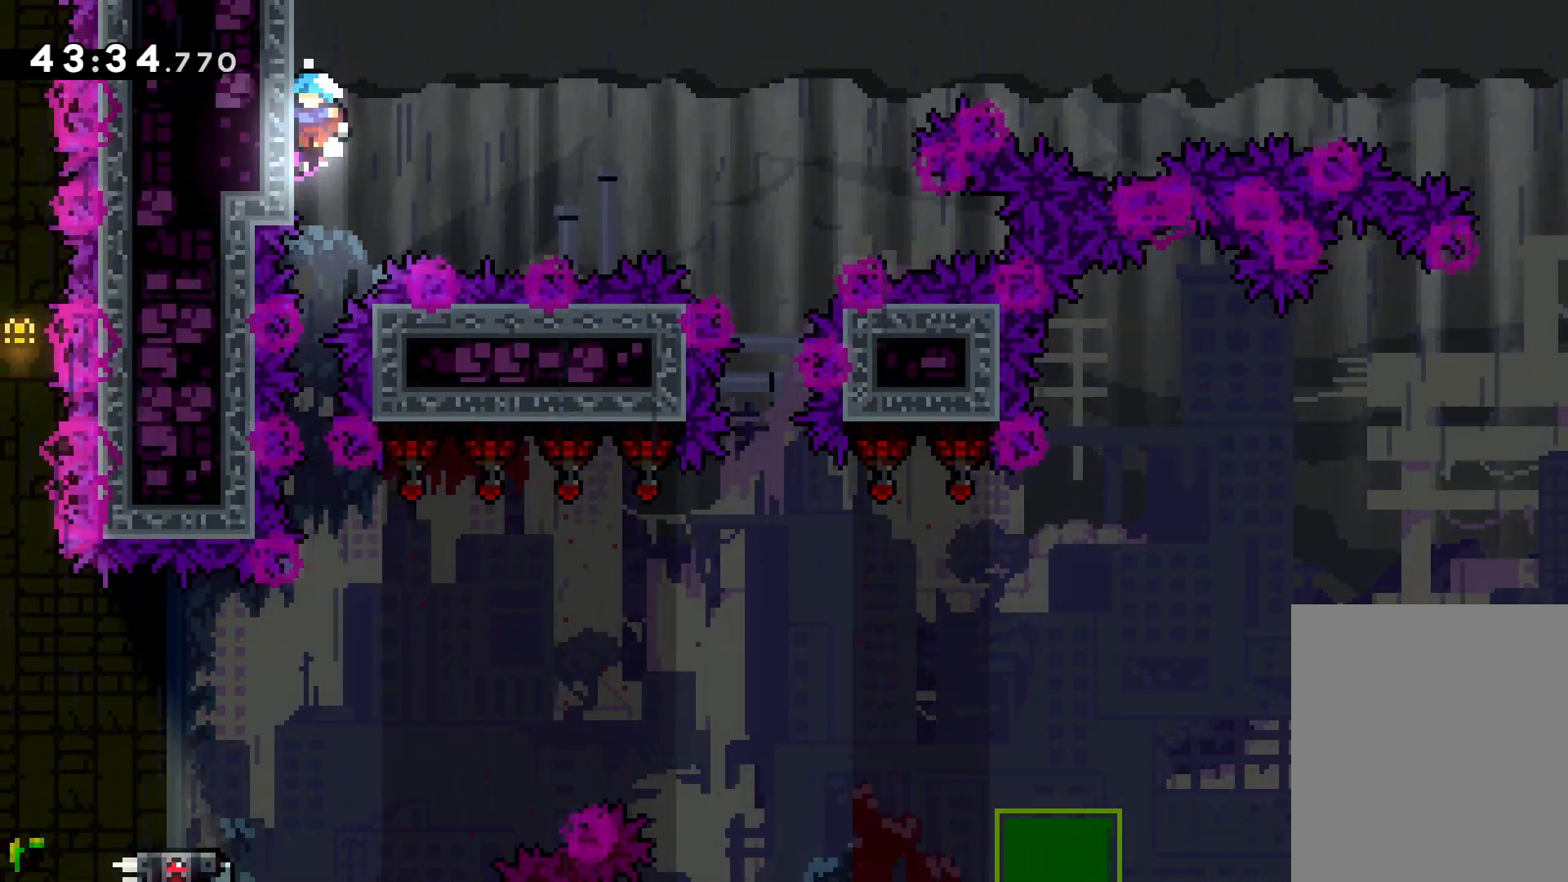
{"keys": [], "events": []}
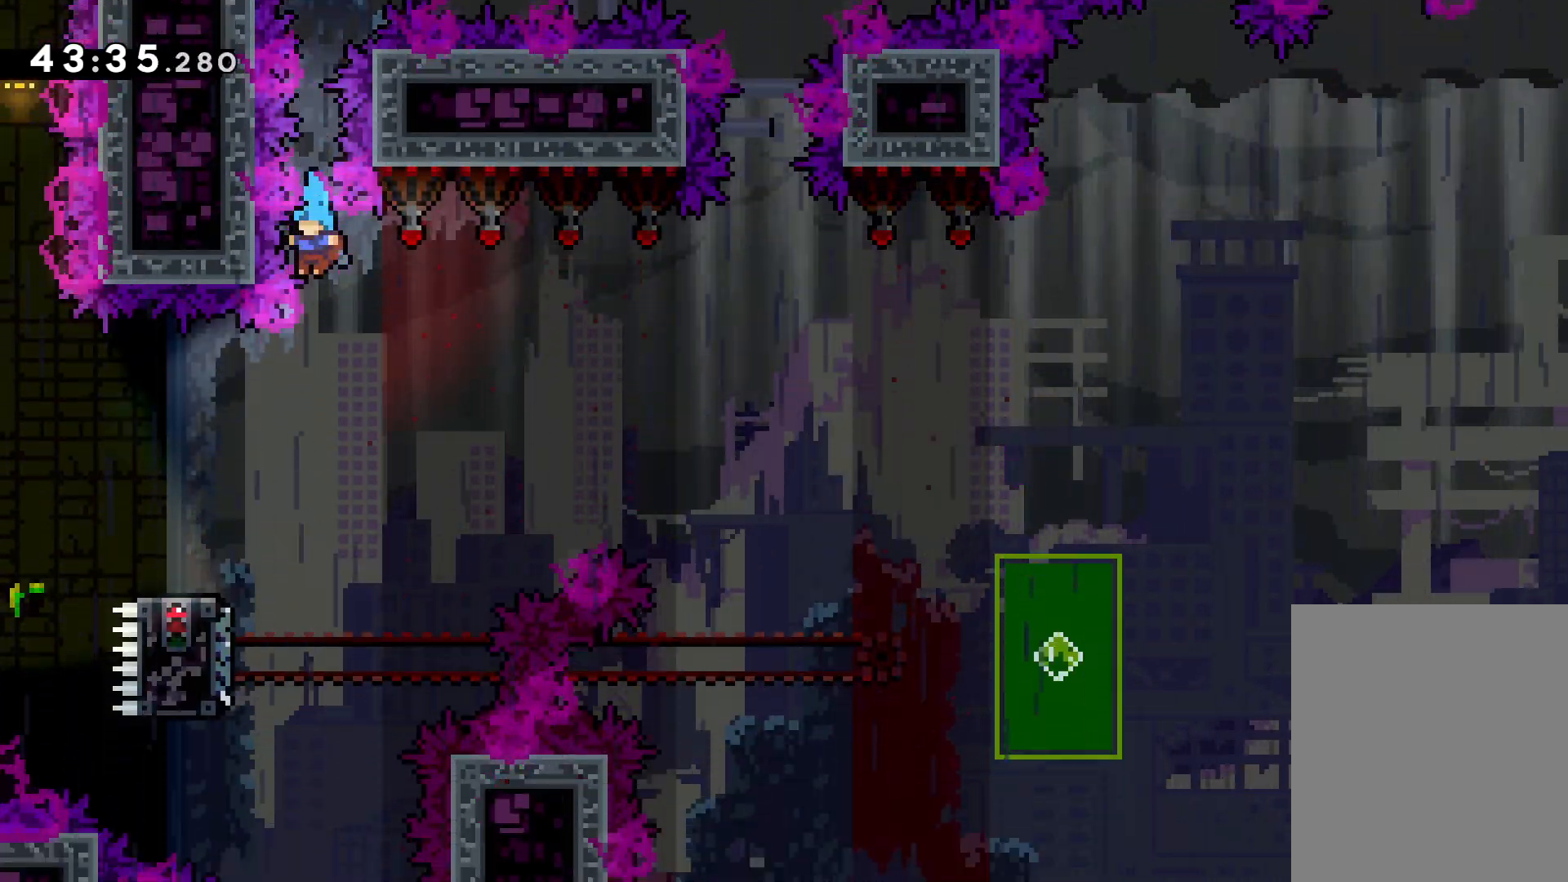
{"keys": ["dash", "down", "left"], "events": [[100, "left", "down"], [383, "left", "up"], [466, "dash", "down"], [466, "down", "down"], [466, "left", "down"]]}
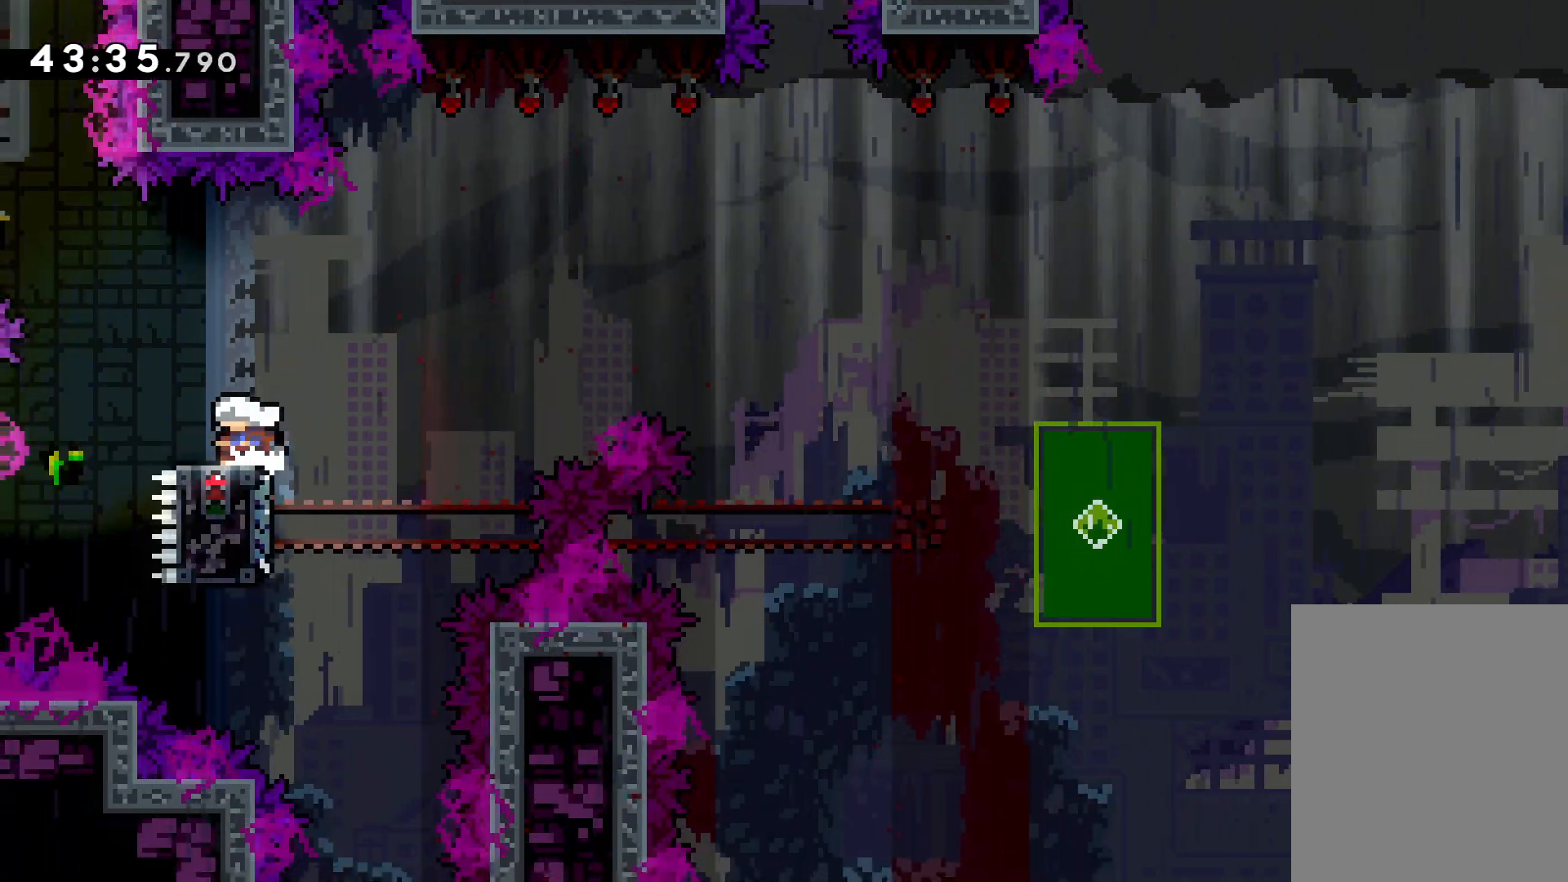
{"keys": ["dash", "down"], "events": [[83, "right", "down"], [116, "jump", "down"], [166, "dash", "up"], [183, "left", "up"], [466, "dash", "down"], [500, "jump", "up"], [500, "right", "up"]]}
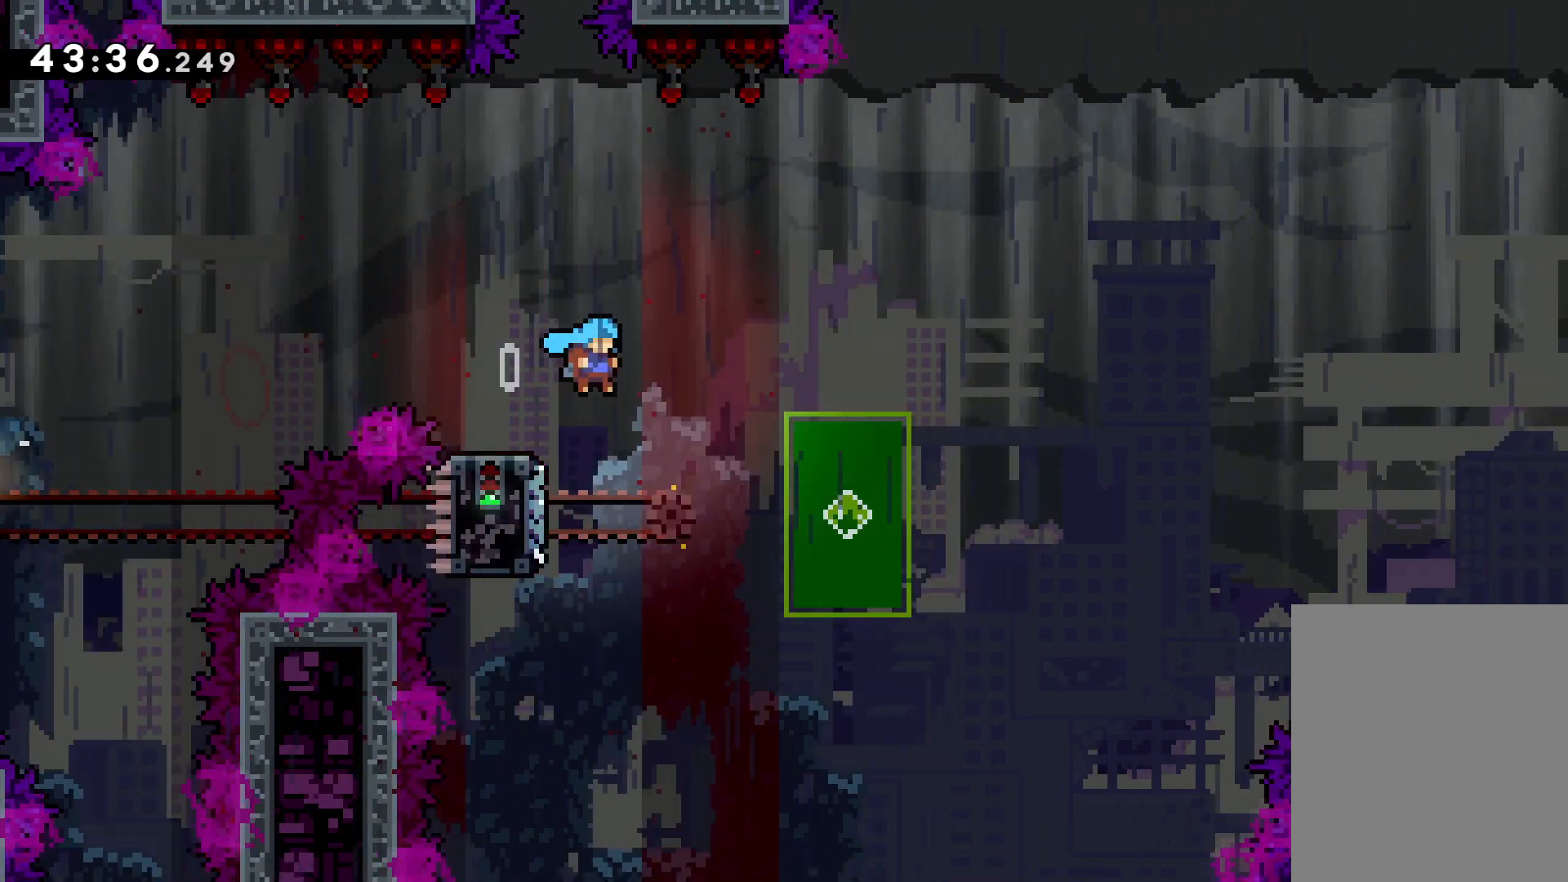
{"keys": ["jump", "right"], "events": [[116, "dash", "up"], [166, "jump", "down"], [216, "right", "down"], [300, "down", "up"]]}
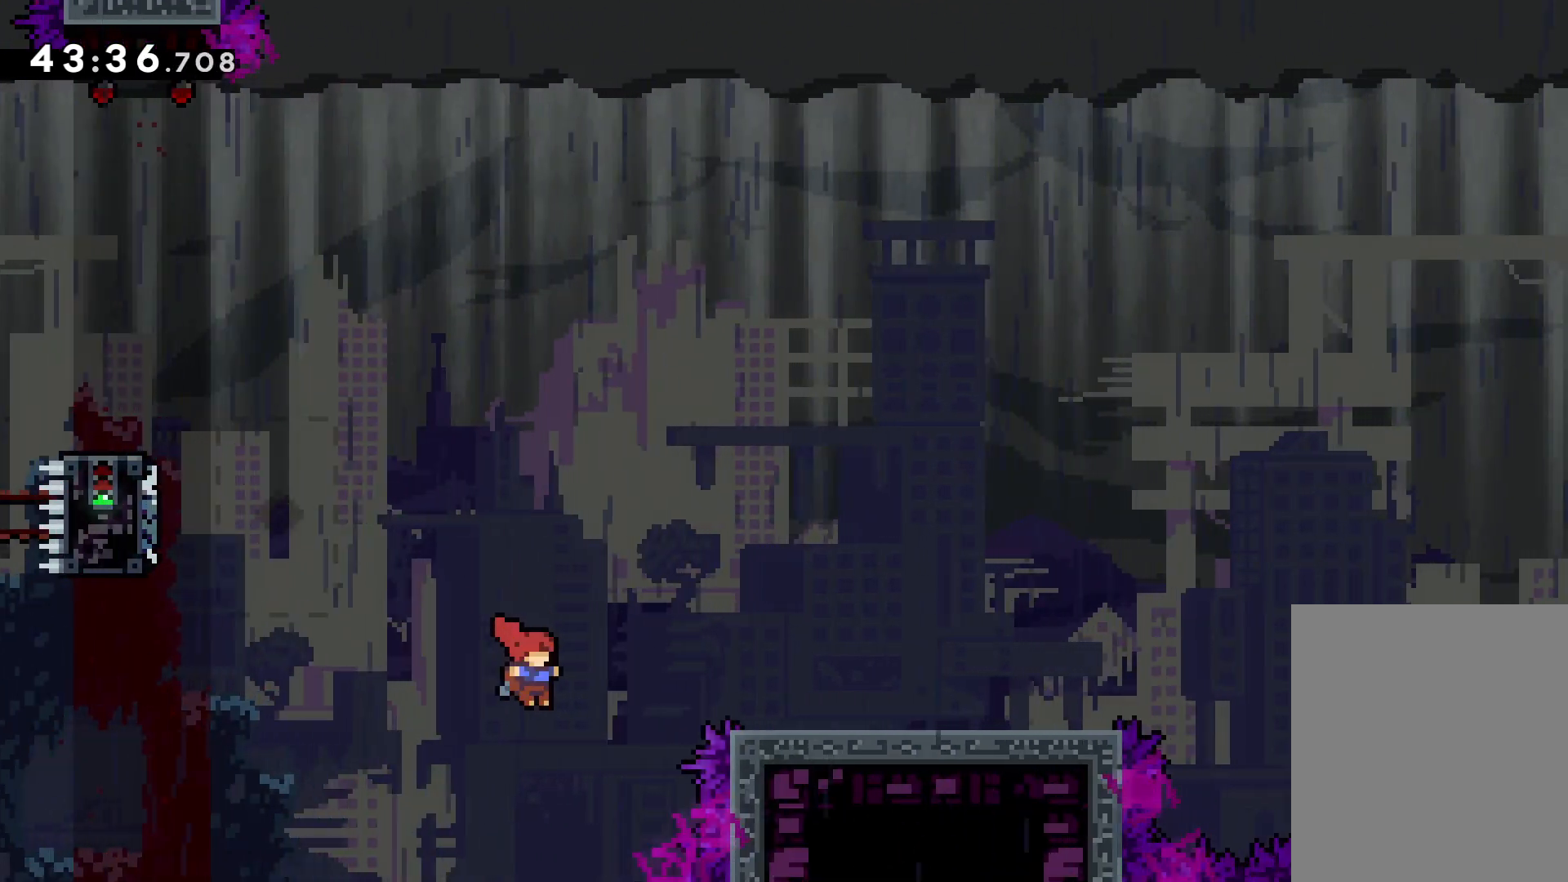
{"keys": ["right"], "events": [[33, "up", "down"], [83, "dash", "down"], [116, "jump", "up"], [316, "dash", "up"], [500, "up", "up"]]}
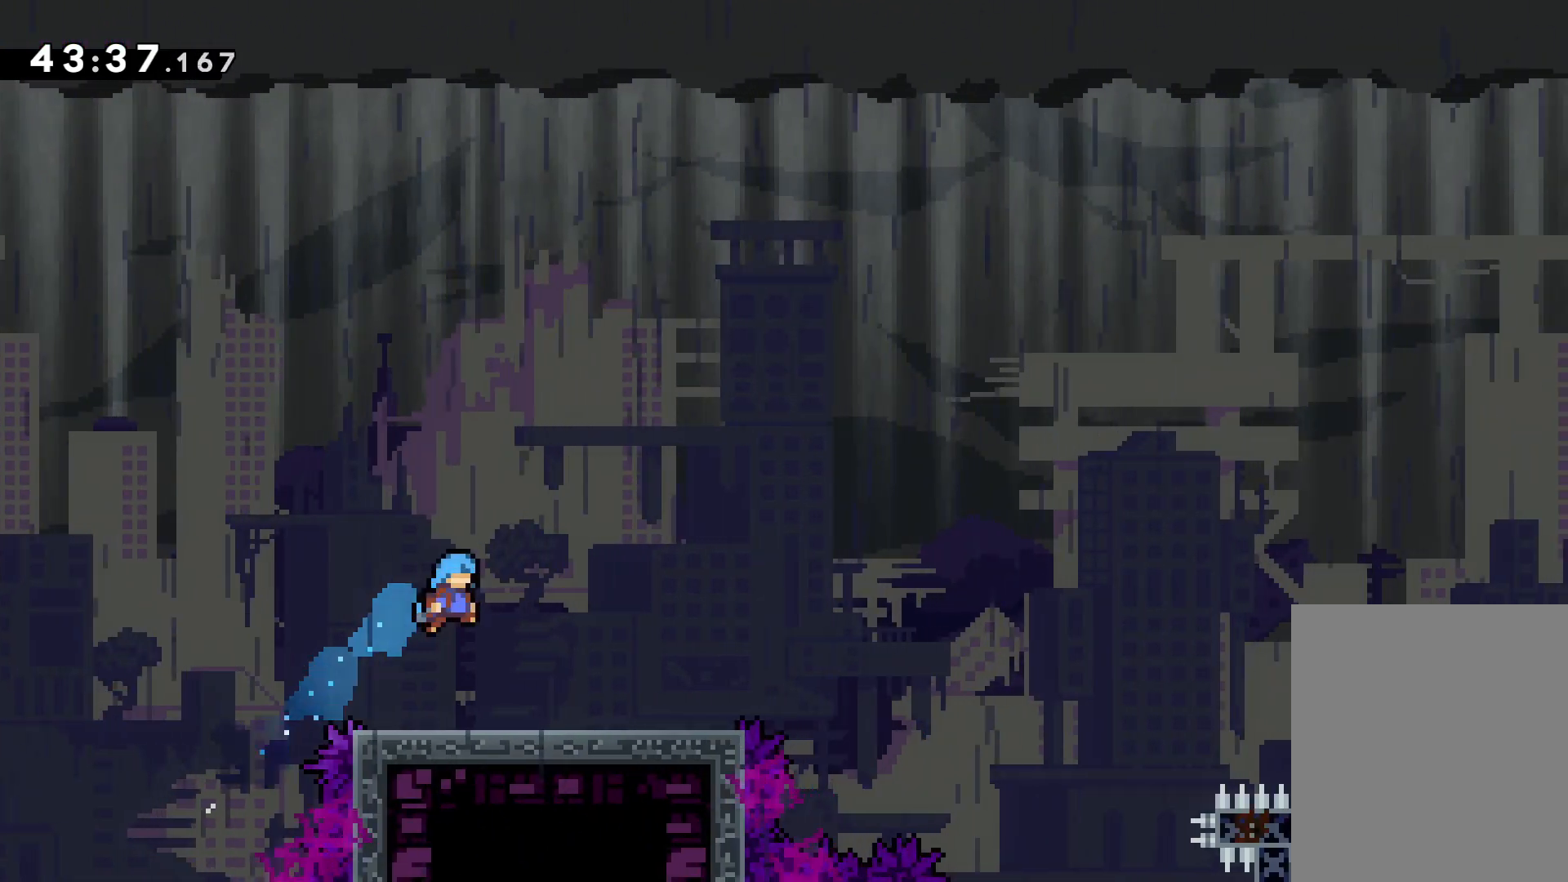
{"keys": ["jump", "left"], "events": [[33, "right", "up"], [200, "left", "down"], [383, "left", "up"], [466, "left", "down"], [483, "jump", "down"]]}
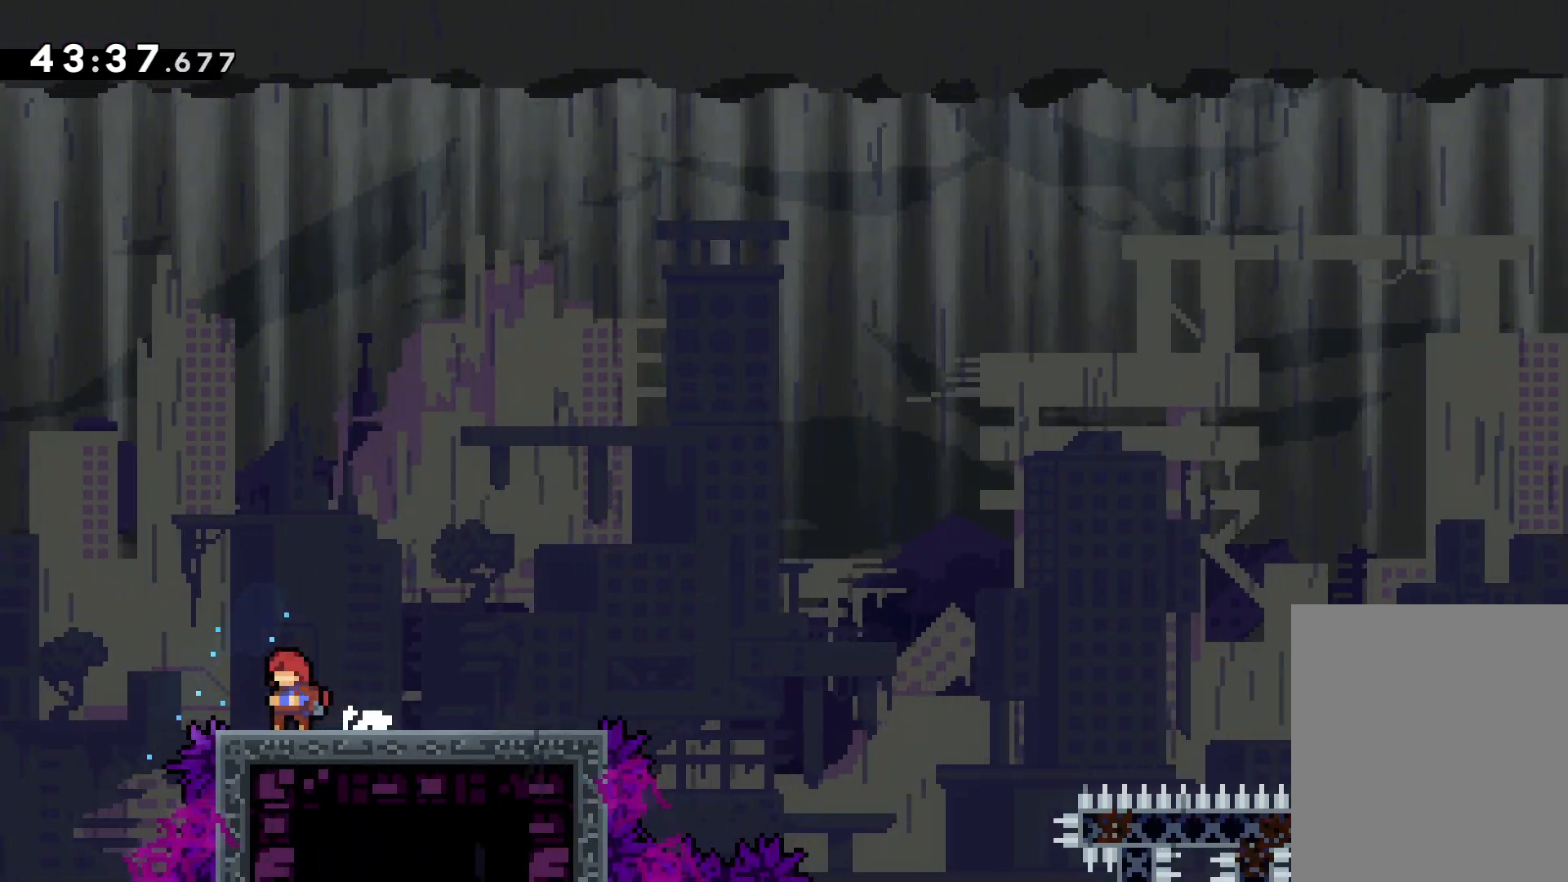
{"keys": ["dash", "down", "right"], "events": [[233, "jump", "up"], [266, "left", "up"], [383, "down", "down"], [400, "right", "down"], [433, "dash", "down"]]}
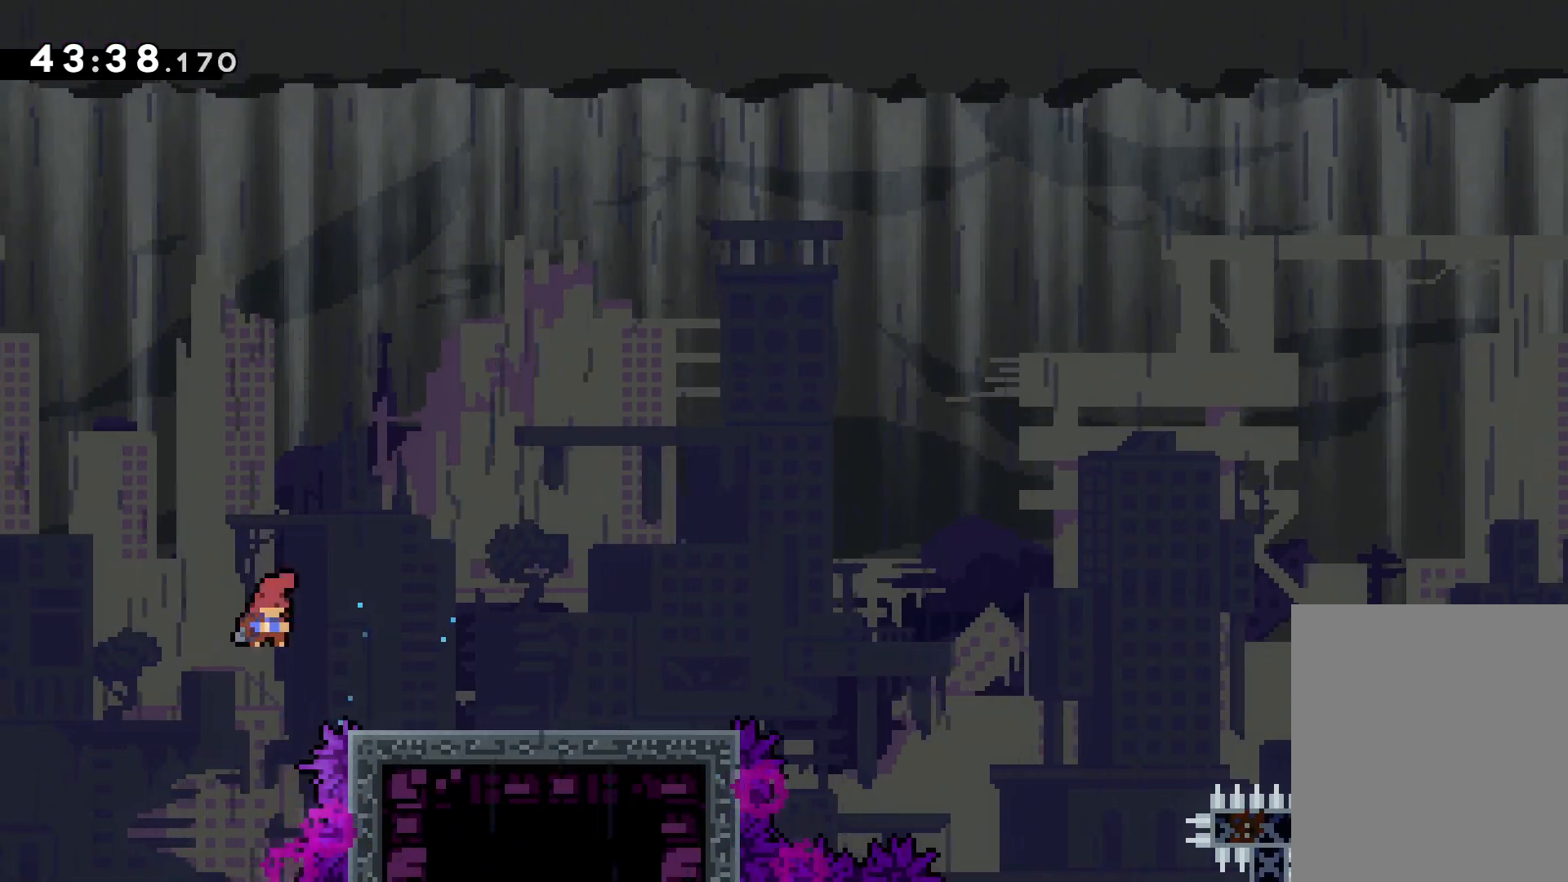
{"keys": ["jump", "right", "up"], "events": [[16, "jump", "down"], [66, "dash", "up"], [133, "jump", "up"], [183, "down", "up"], [283, "up", "down"], [300, "jump", "down"]]}
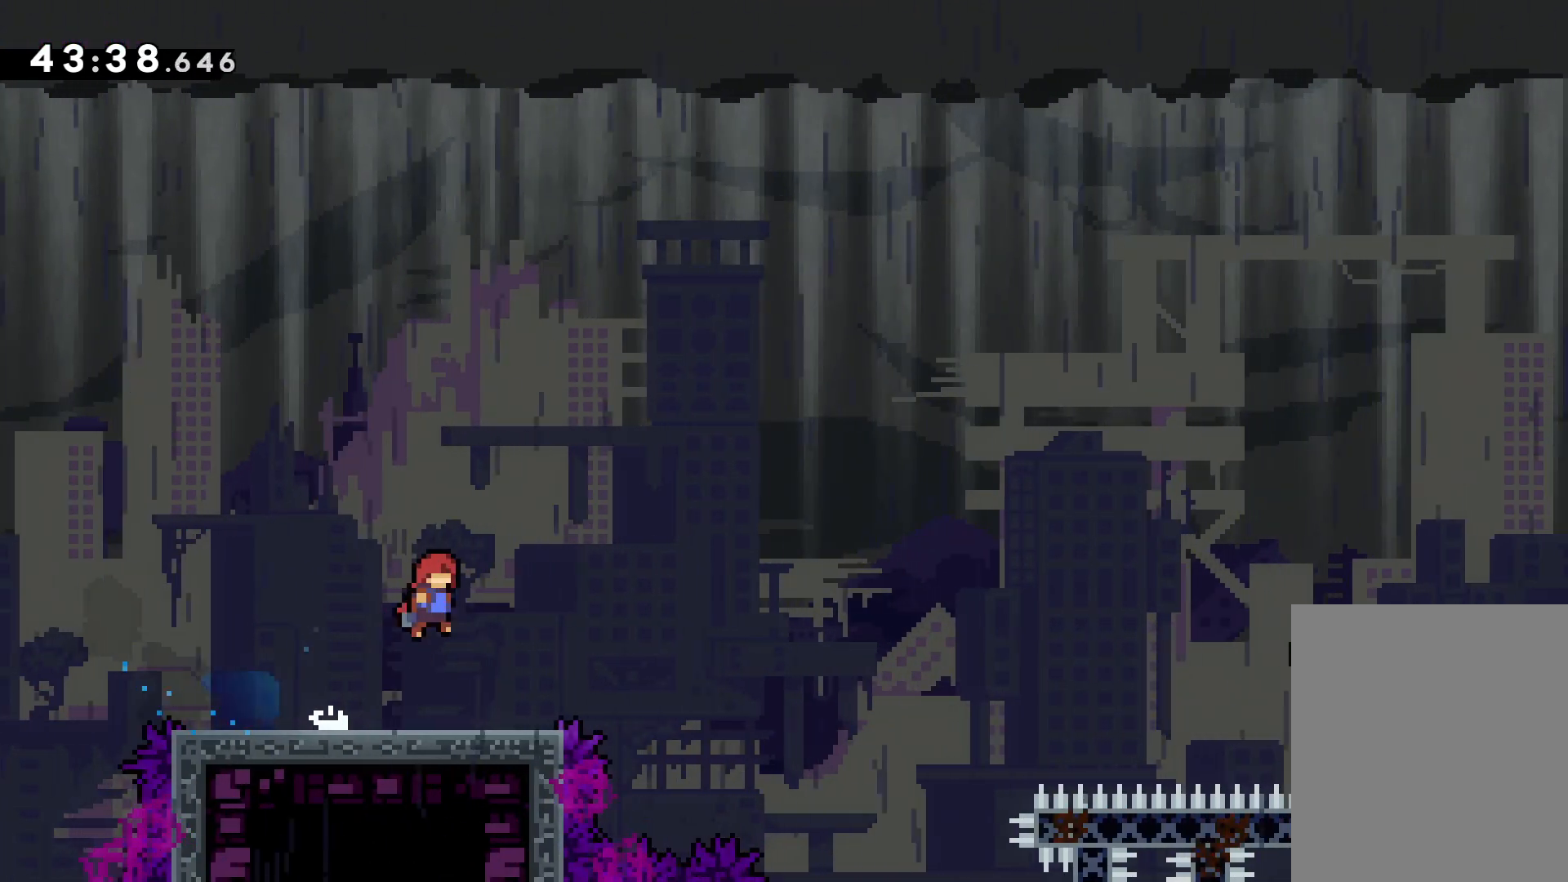
{"keys": ["left", "up"], "events": [[183, "right", "up"], [200, "left", "down"], [383, "jump", "up"]]}
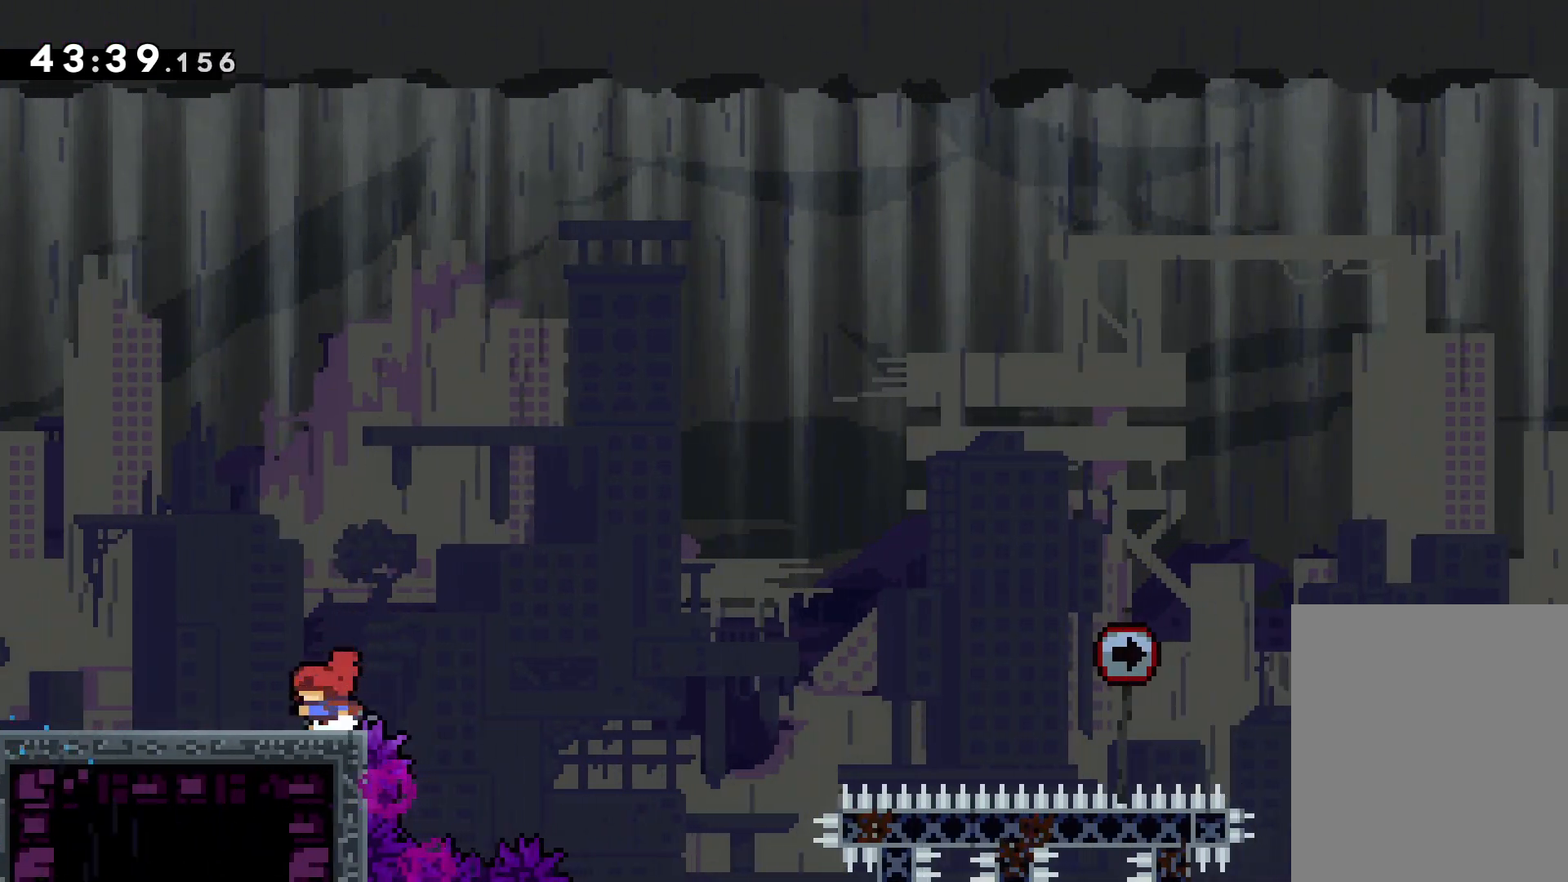
{"keys": ["left"], "events": [[100, "up", "up"], [150, "left", "up"], [316, "left", "down"]]}
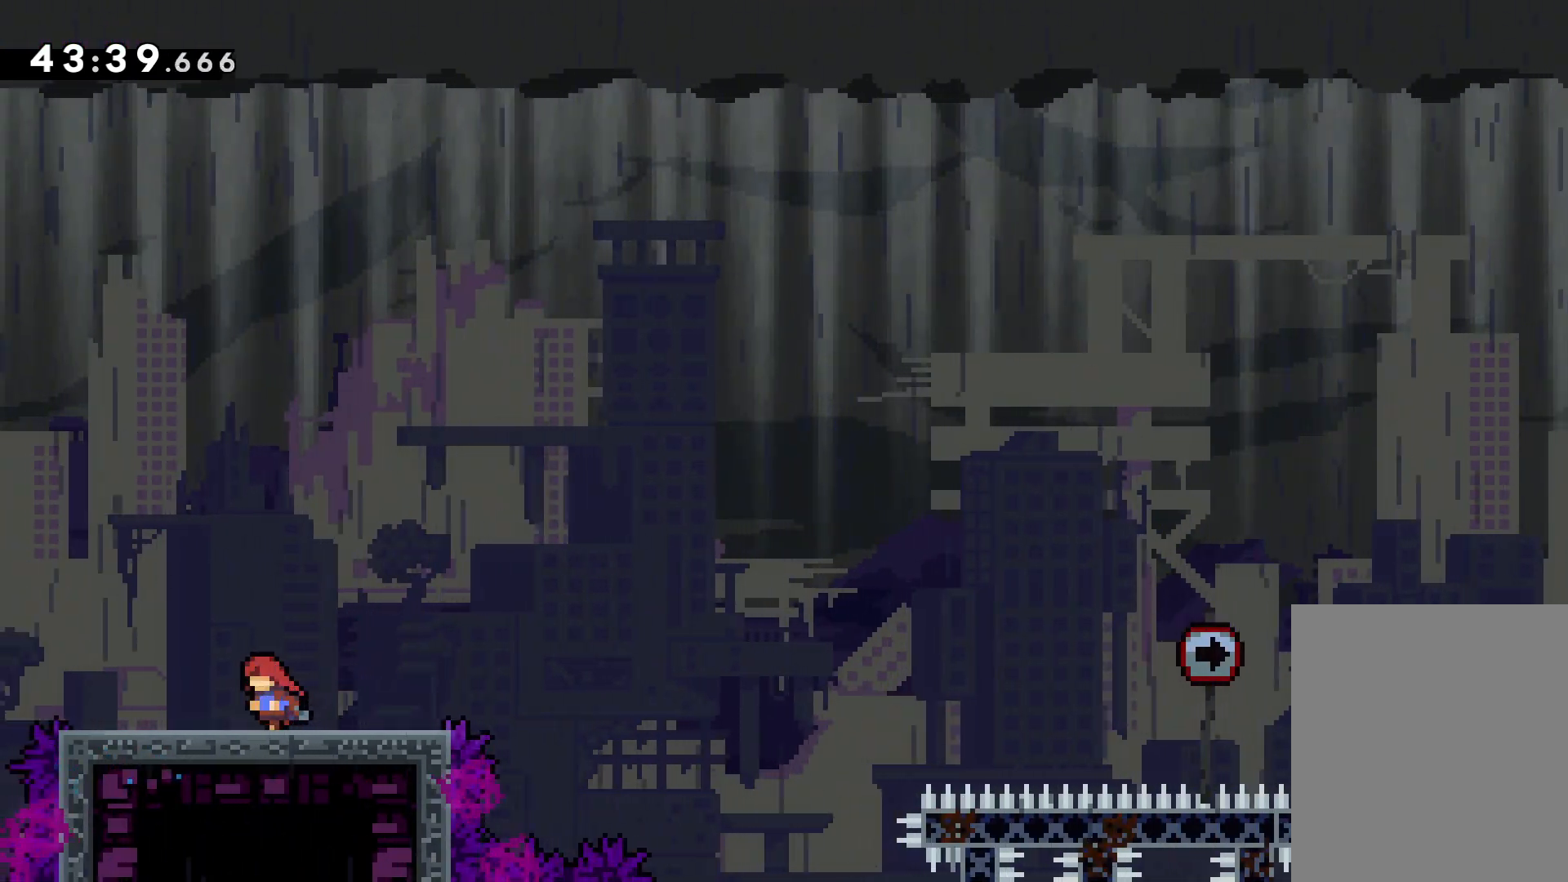
{"keys": ["dash", "down", "jump", "right"], "events": [[133, "left", "up"], [233, "down", "down"], [250, "right", "down"], [266, "dash", "down"], [500, "jump", "down"]]}
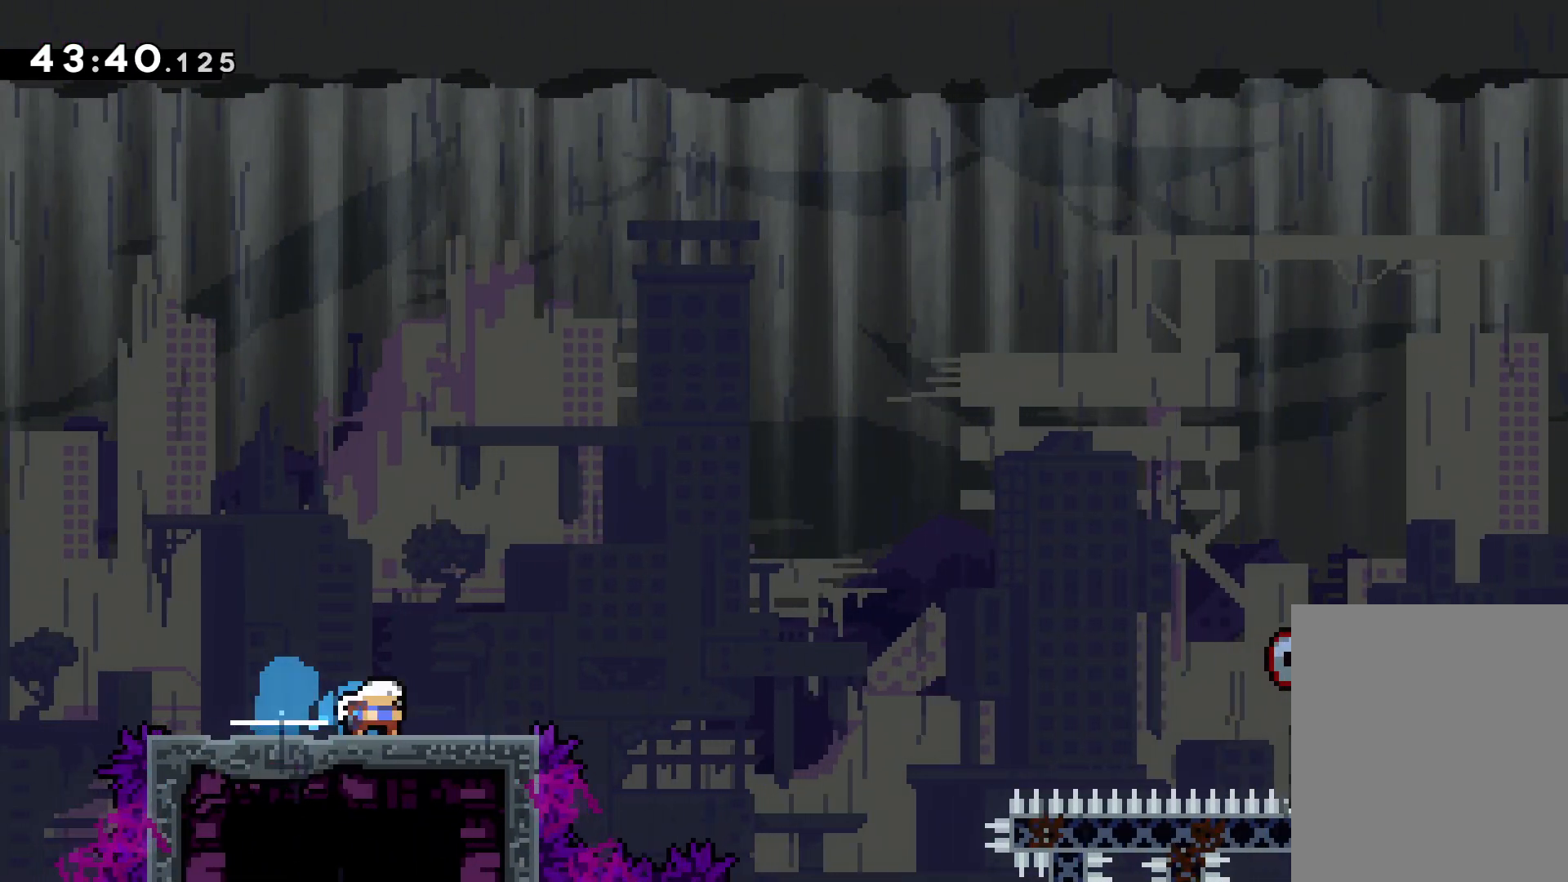
{"keys": ["jump", "right", "up"], "events": [[83, "dash", "up"], [283, "down", "up"], [416, "up", "down"]]}
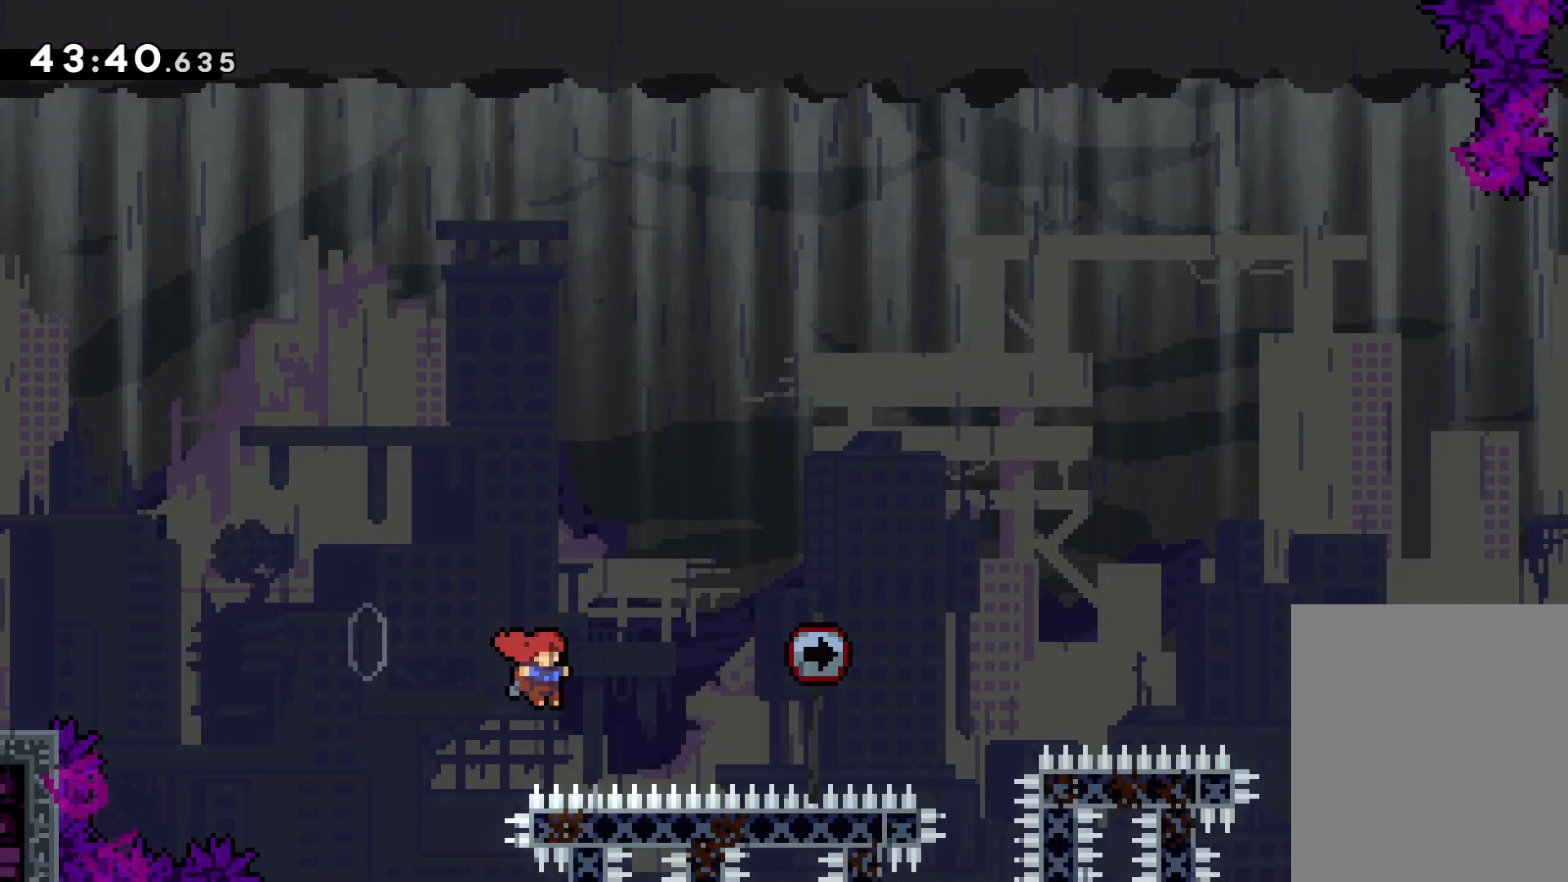
{"keys": ["right", "up"], "events": [[66, "dash", "down"], [100, "jump", "up"], [383, "dash", "up"]]}
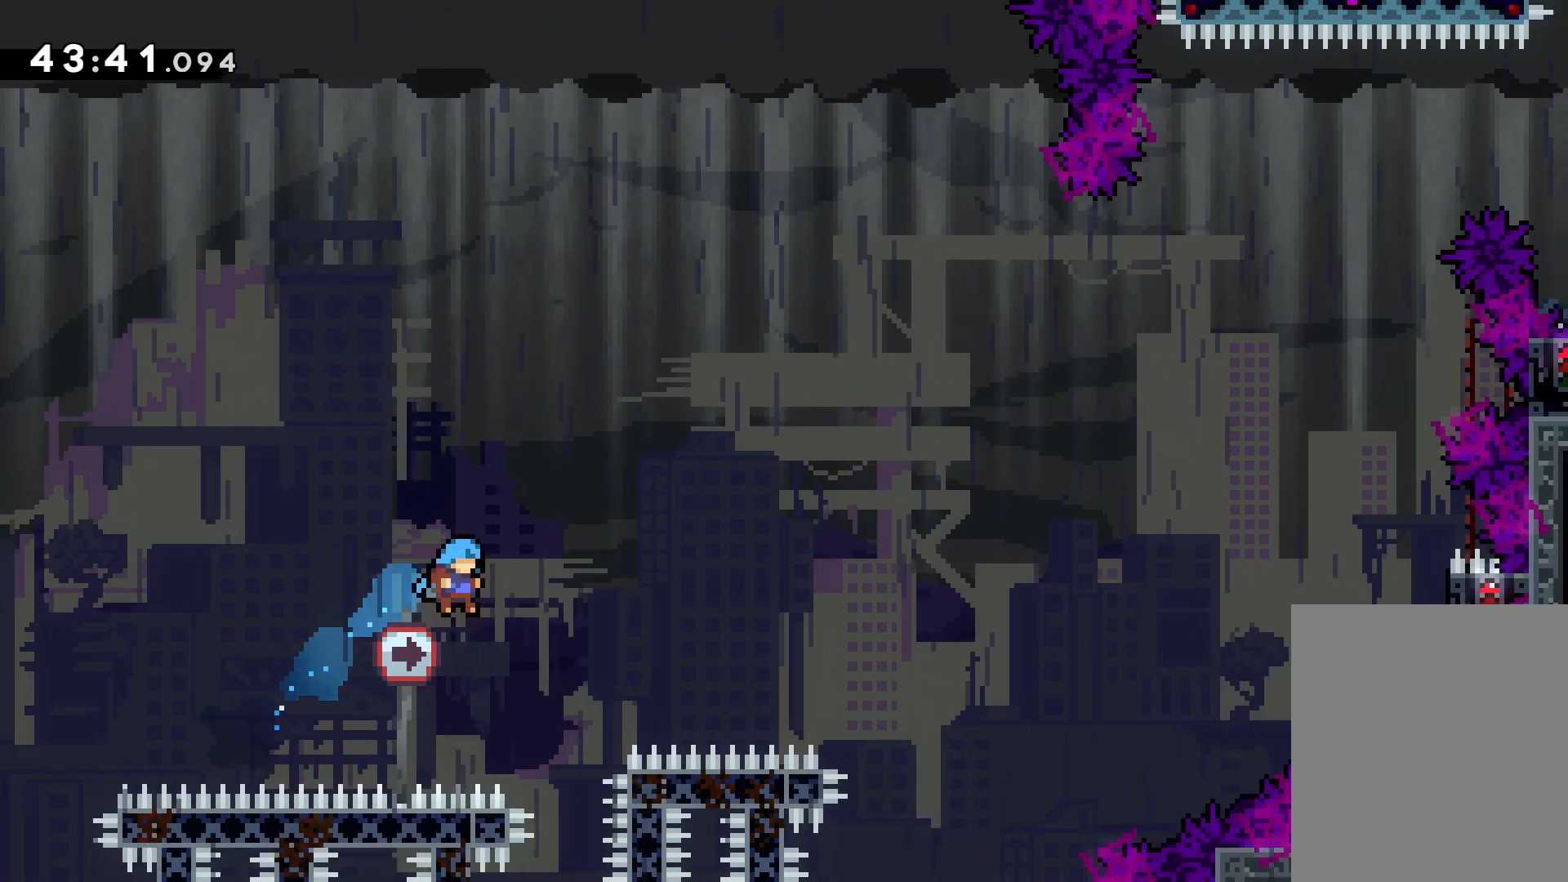
{"keys": ["grab", "jump", "right", "up"], "events": [[266, "grab", "down"], [283, "jump", "down"]]}
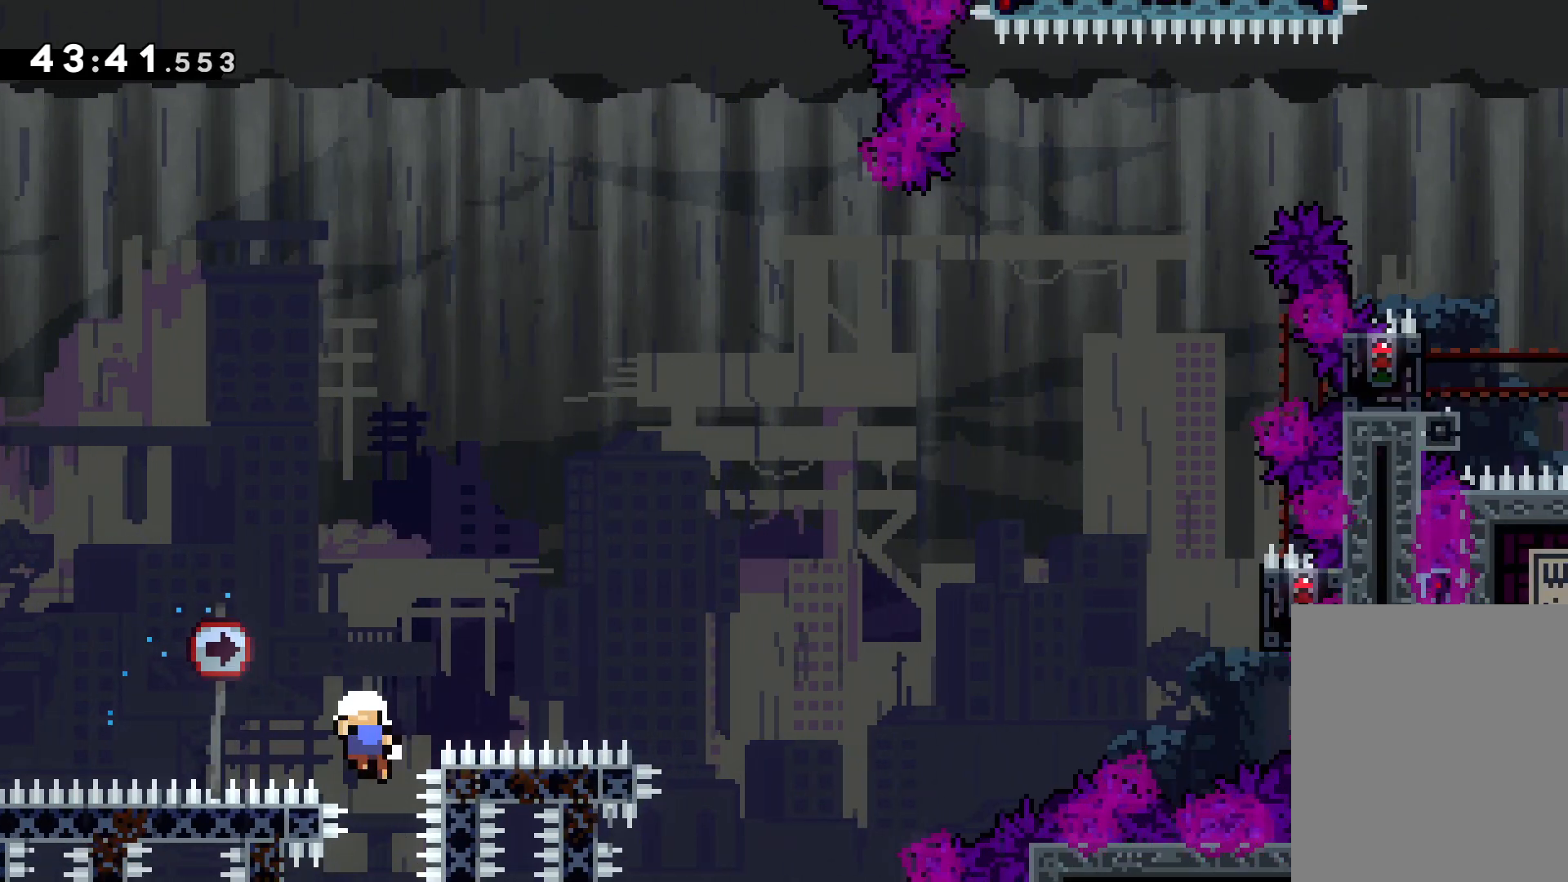
{"keys": [], "events": [[250, "grab", "up"], [266, "jump", "up"], [300, "up", "up"], [316, "right", "up"]]}
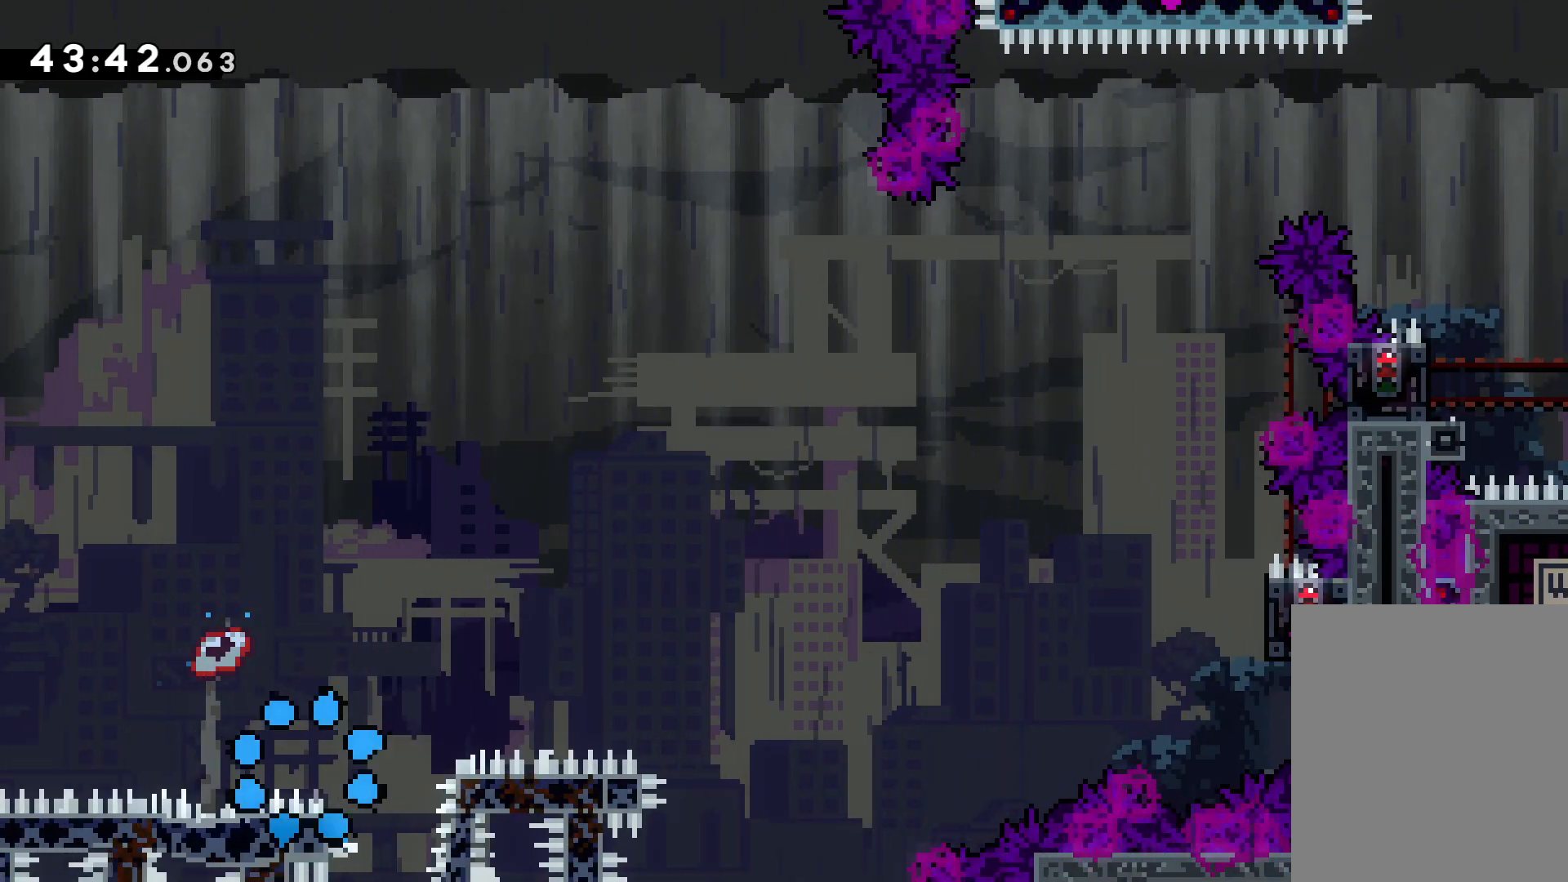
{"keys": [], "events": []}
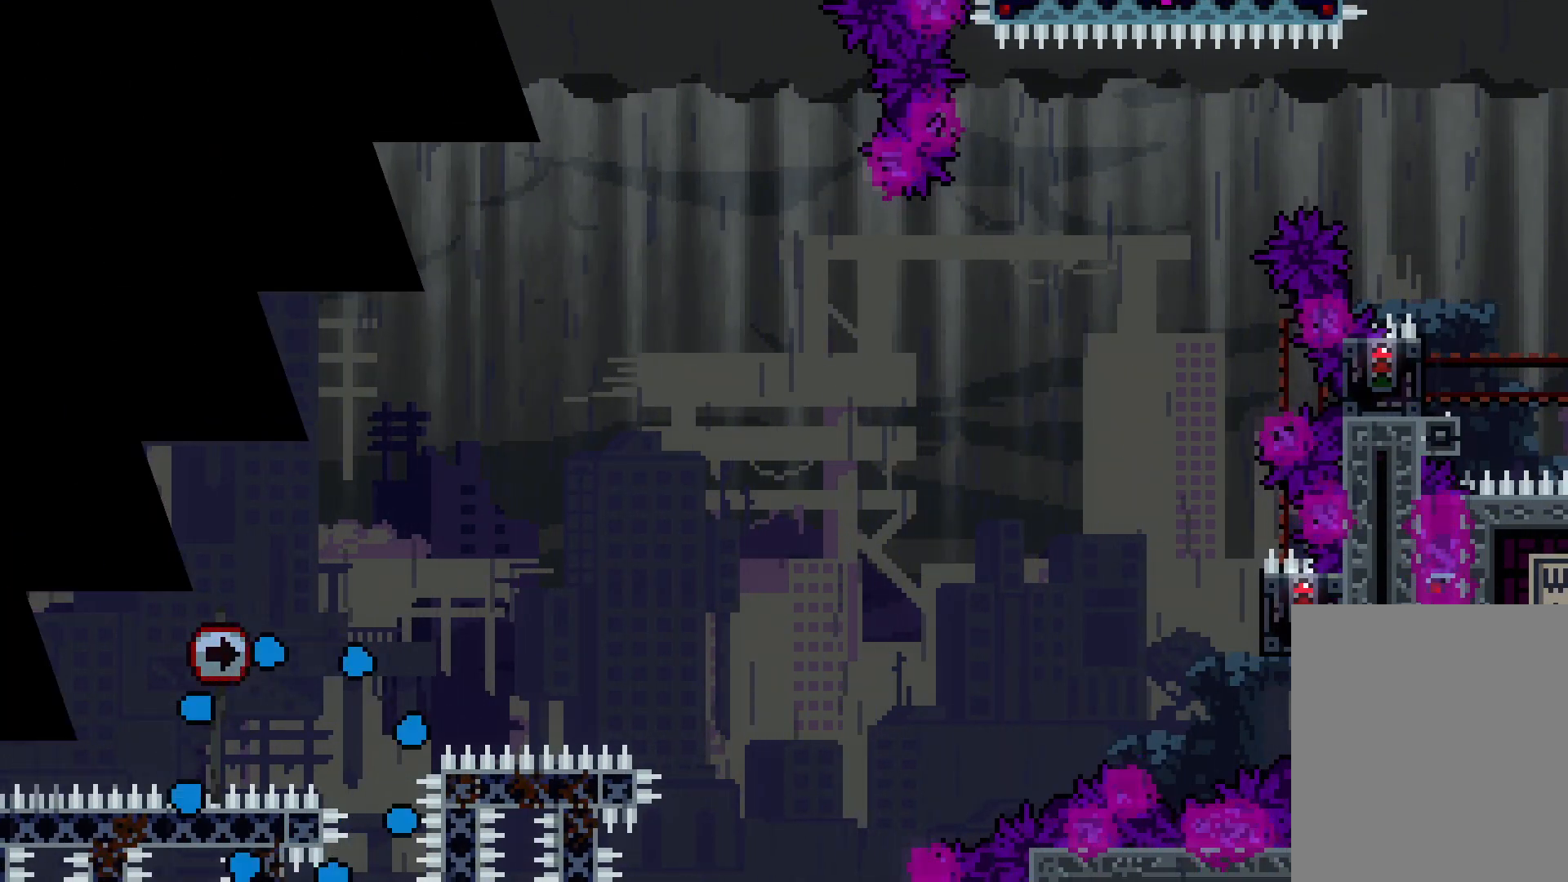
{"keys": [], "events": []}
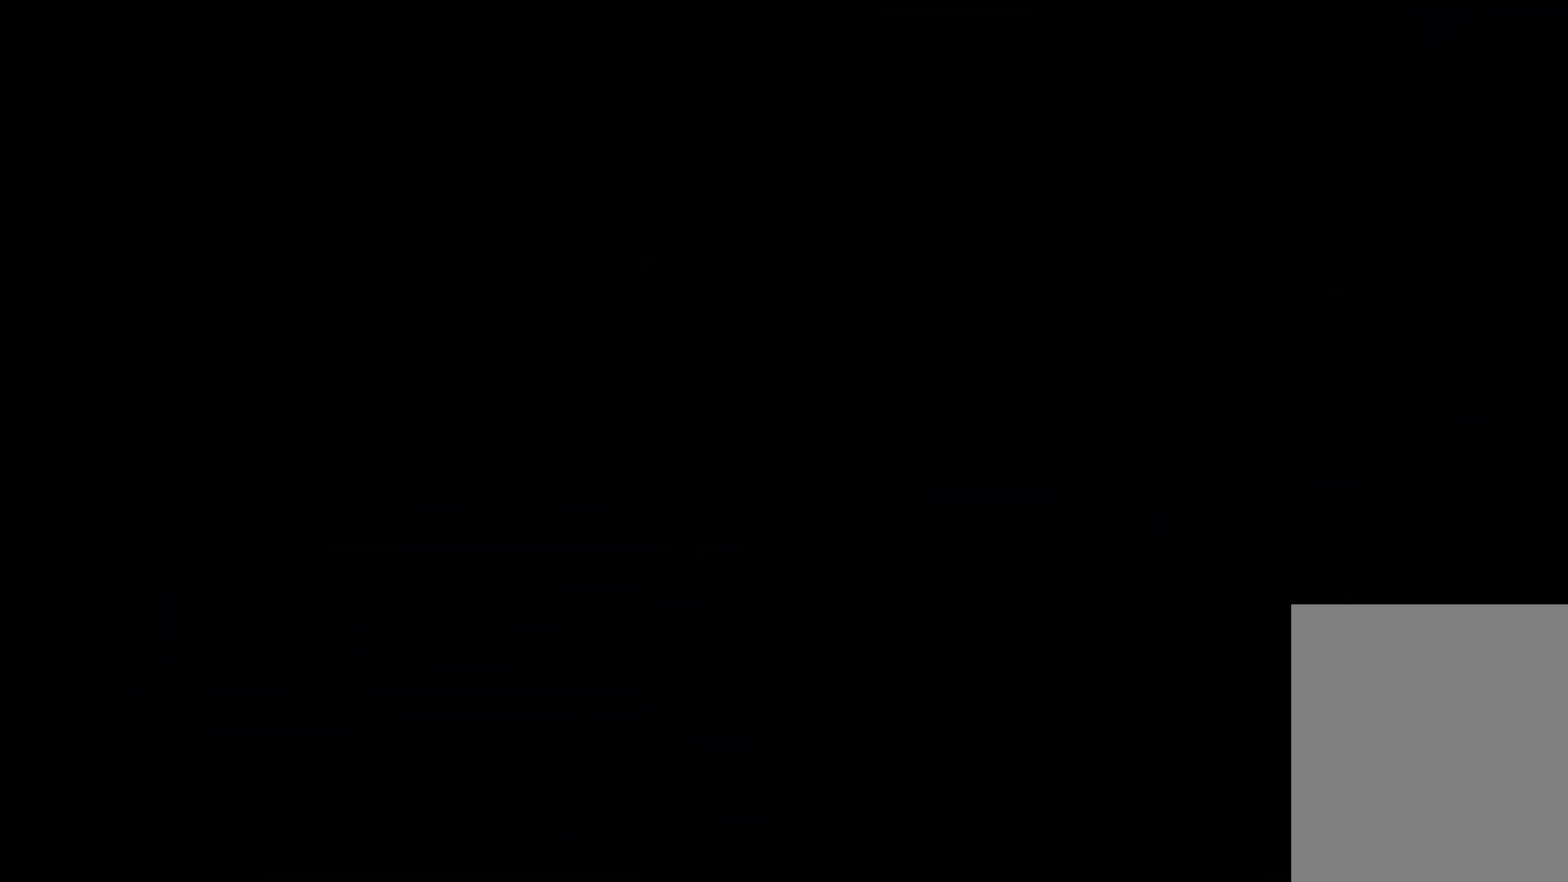
{"keys": [], "events": []}
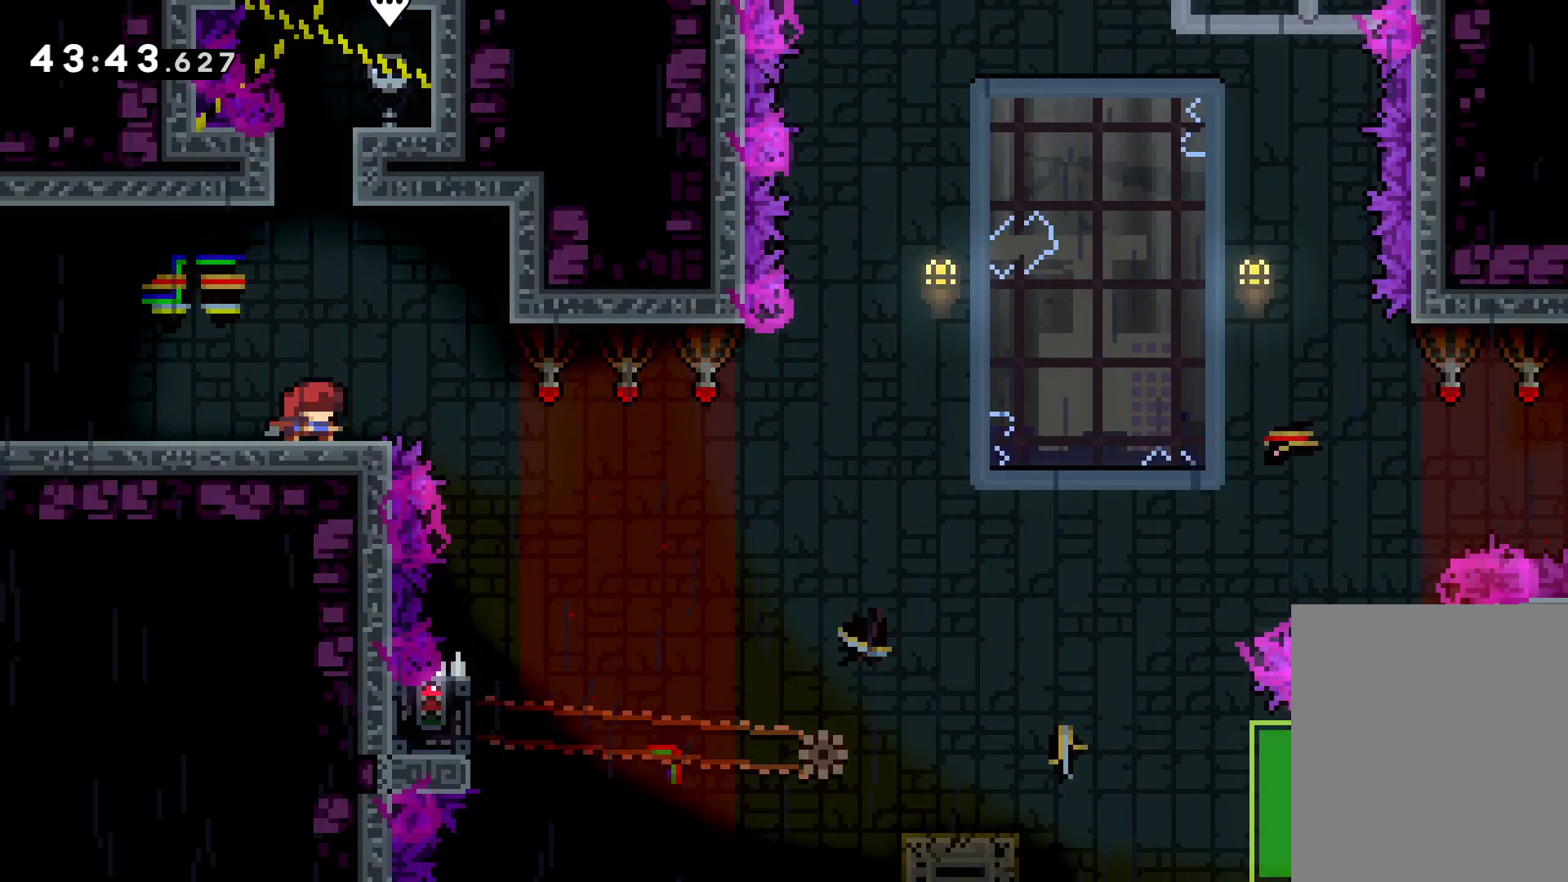
{"keys": [], "events": []}
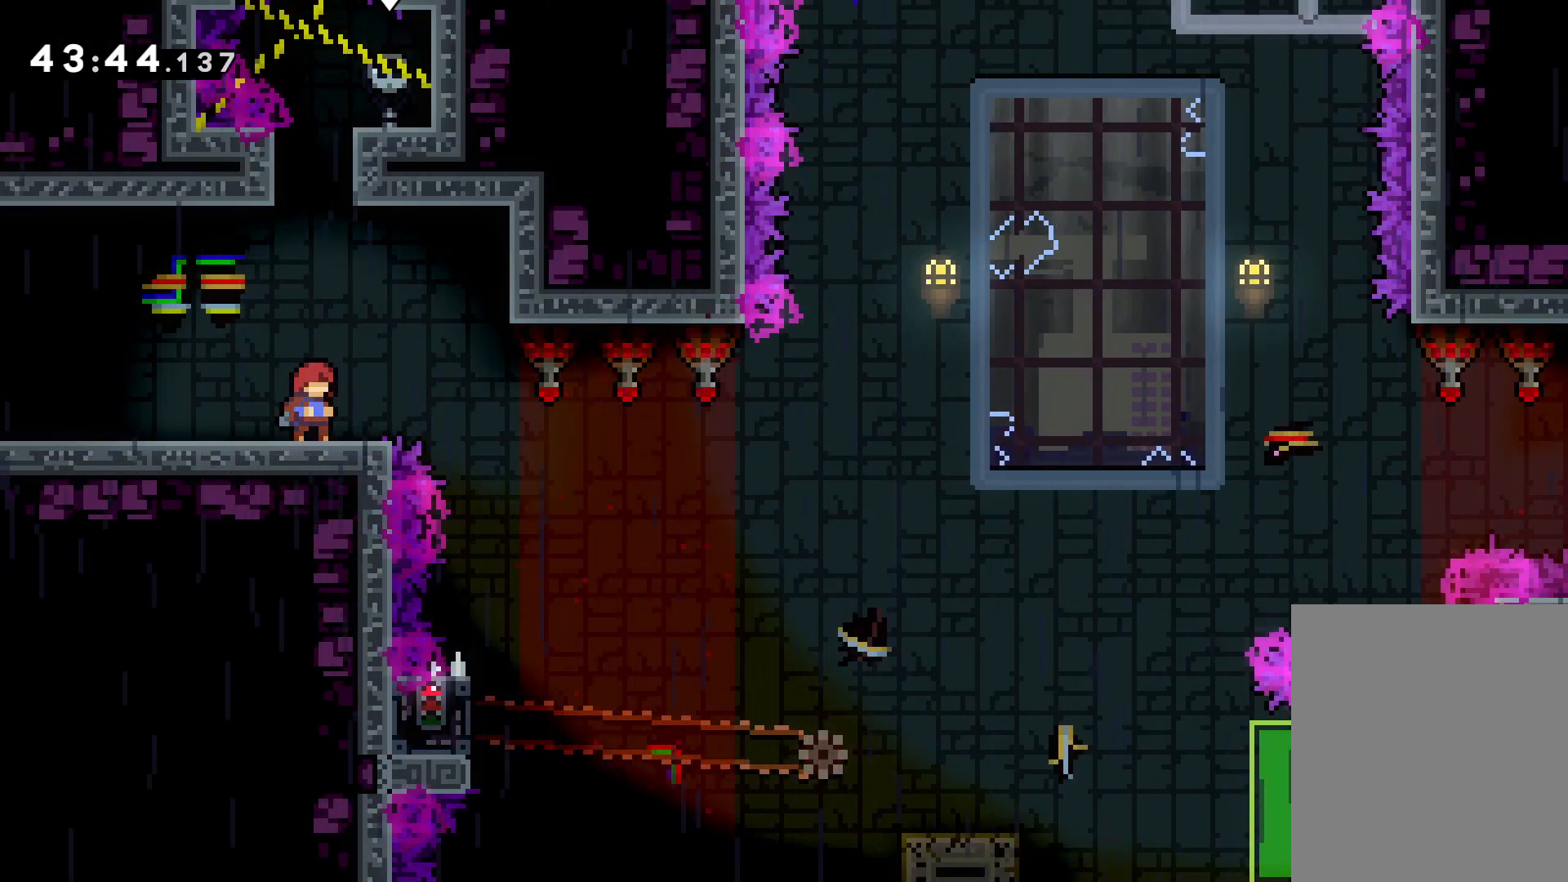
{"keys": [], "events": []}
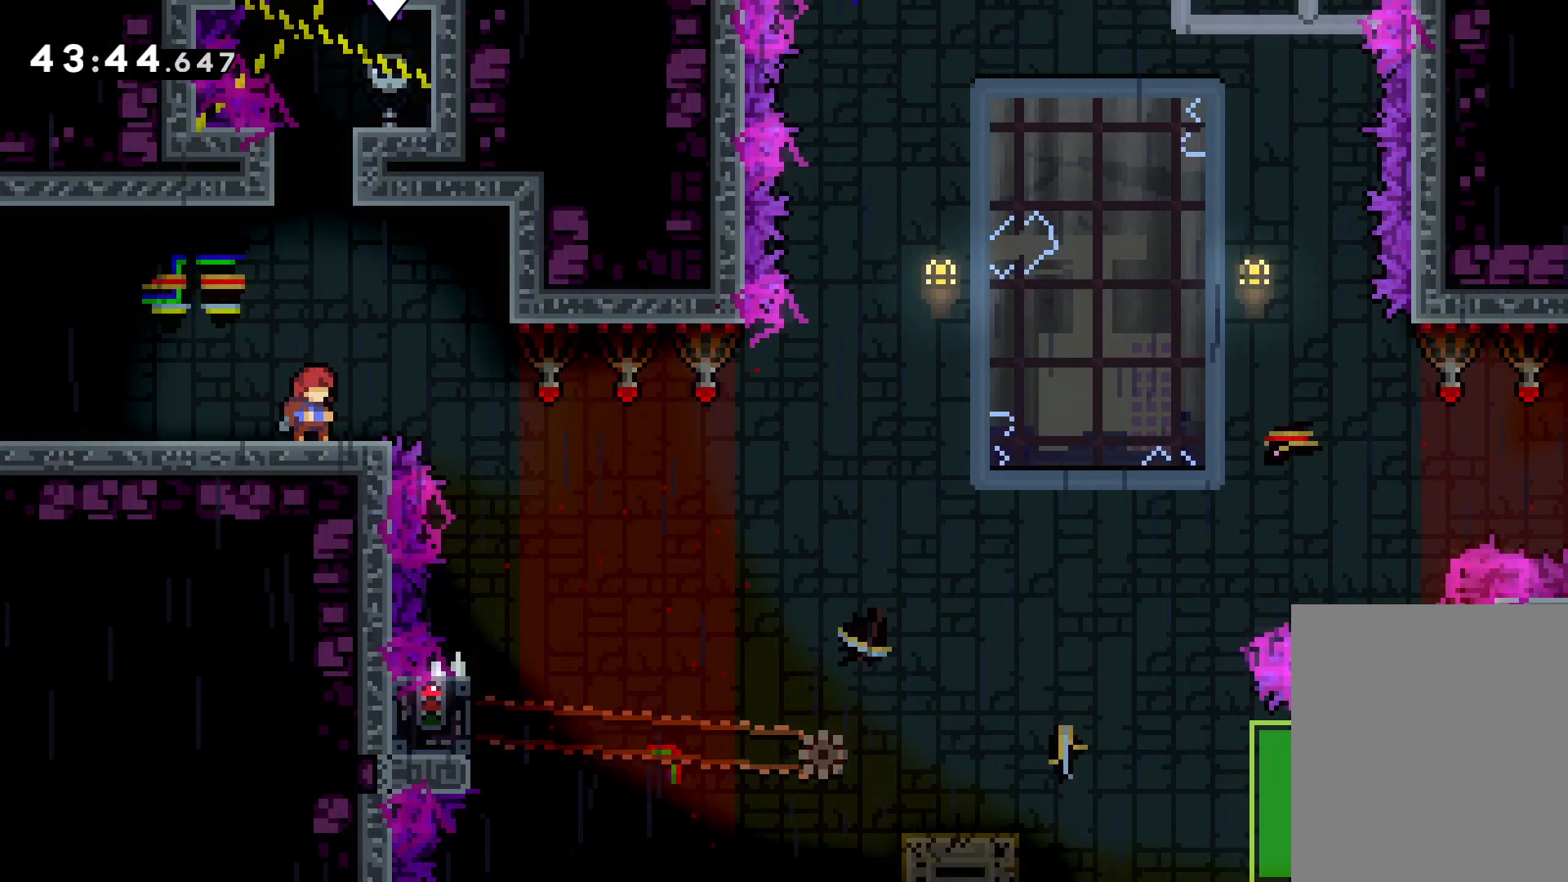
{"keys": [], "events": []}
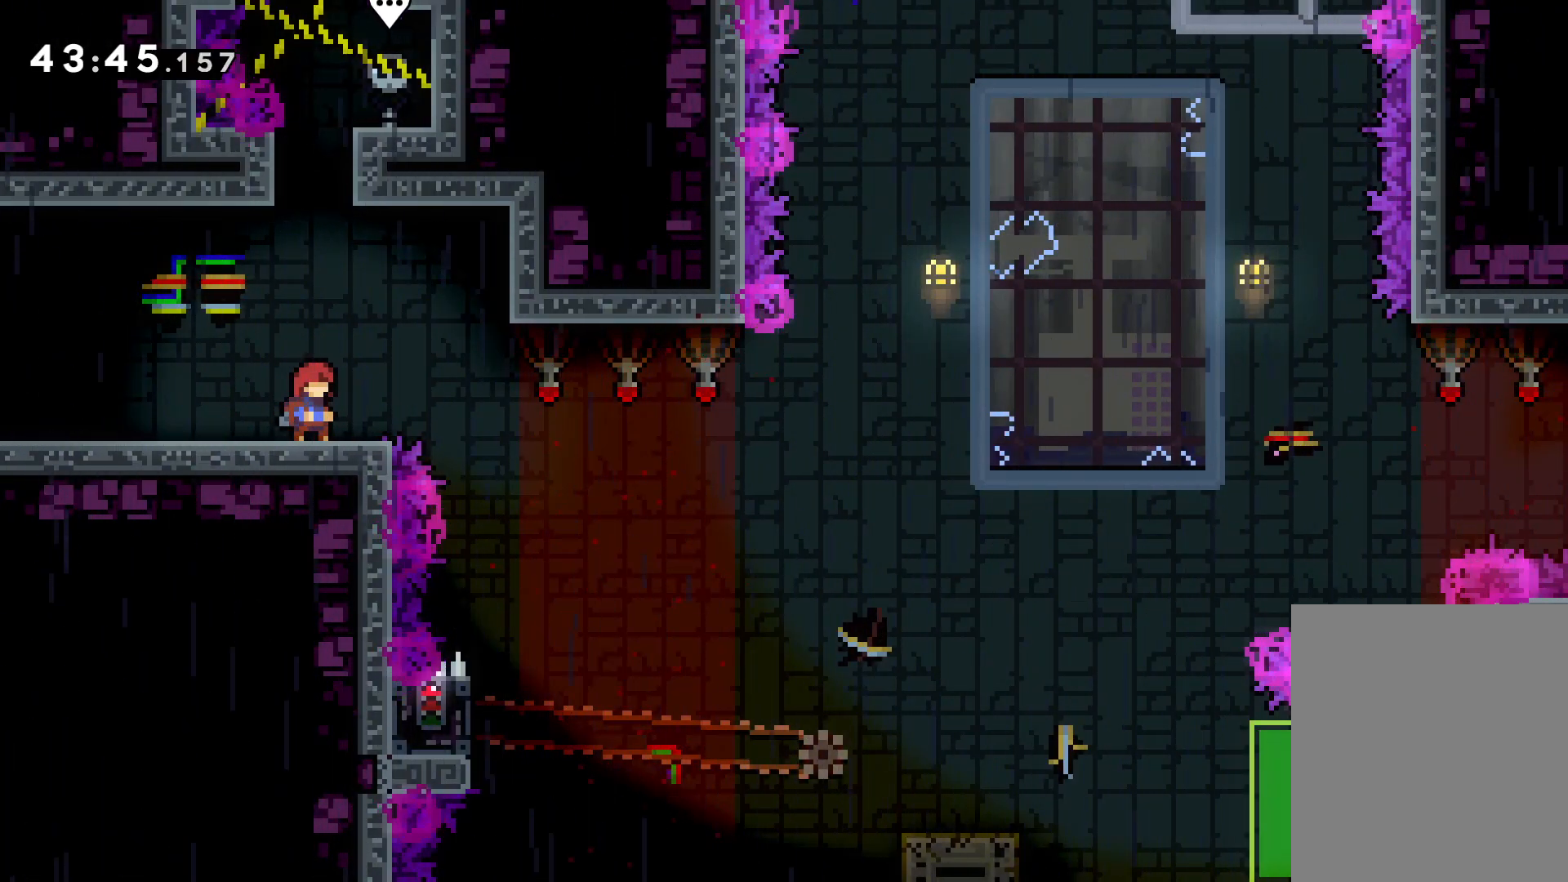
{"keys": [], "events": []}
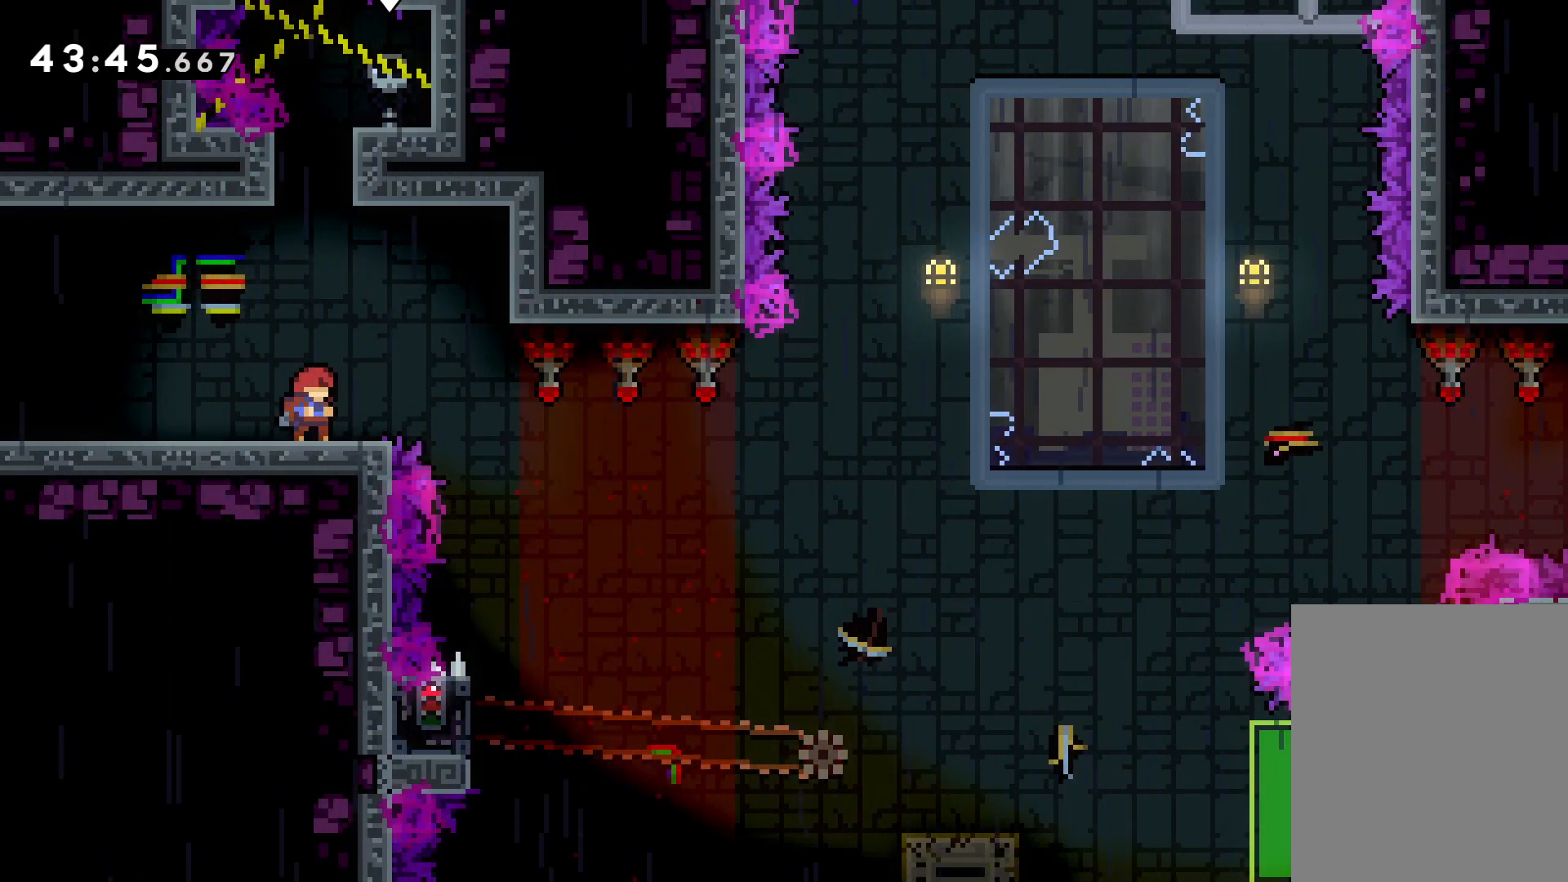
{"keys": [], "events": []}
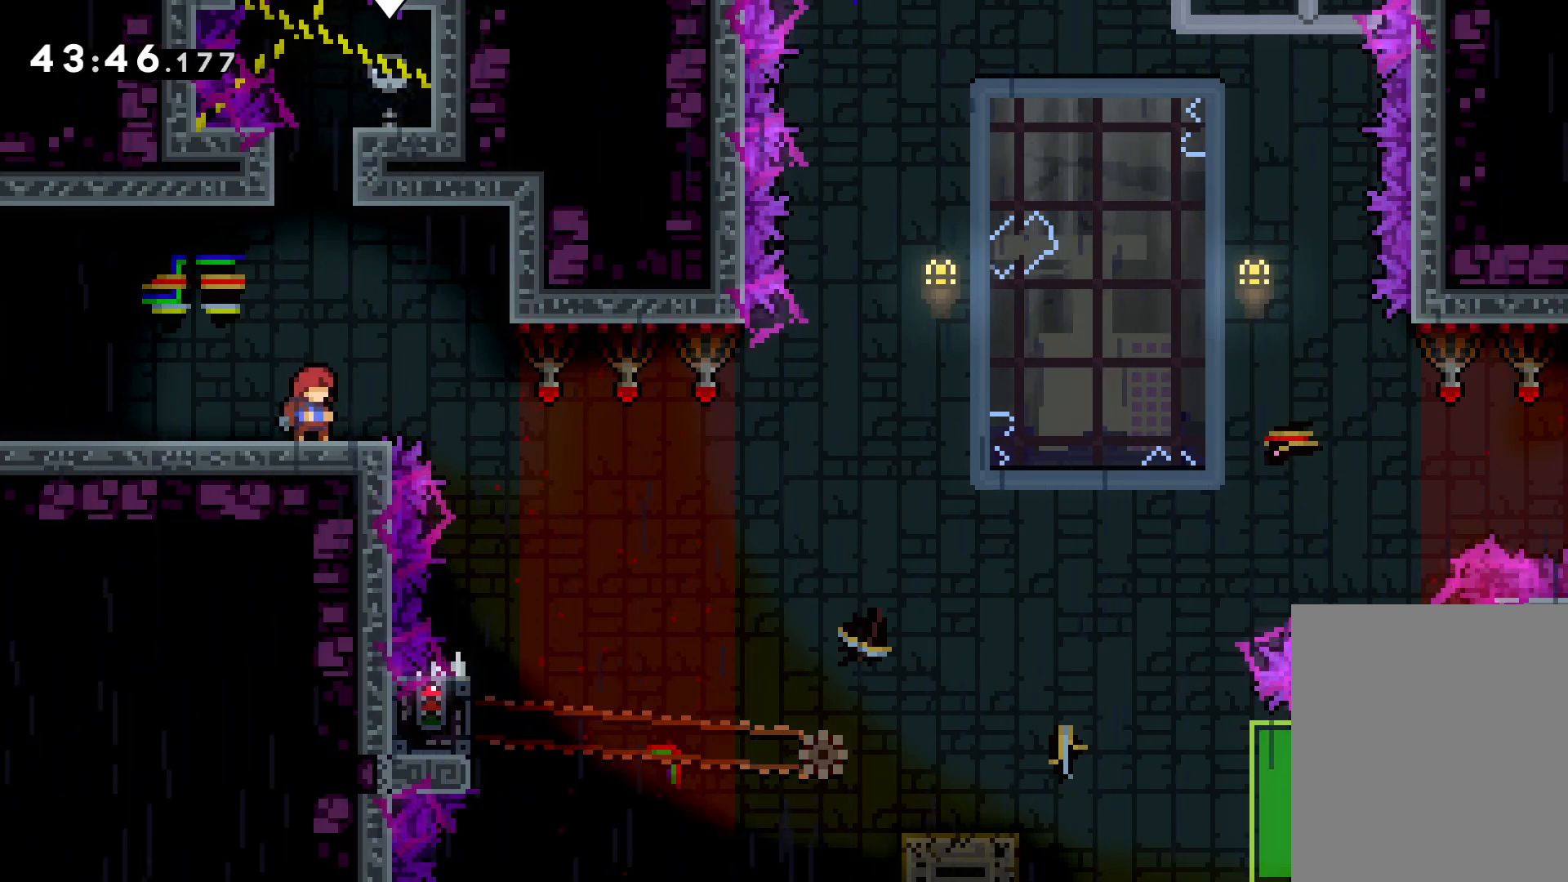
{"keys": ["grab"], "events": [[50, "right", "down"], [150, "jump", "down"], [416, "jump", "up"], [483, "grab", "down"], [500, "right", "up"]]}
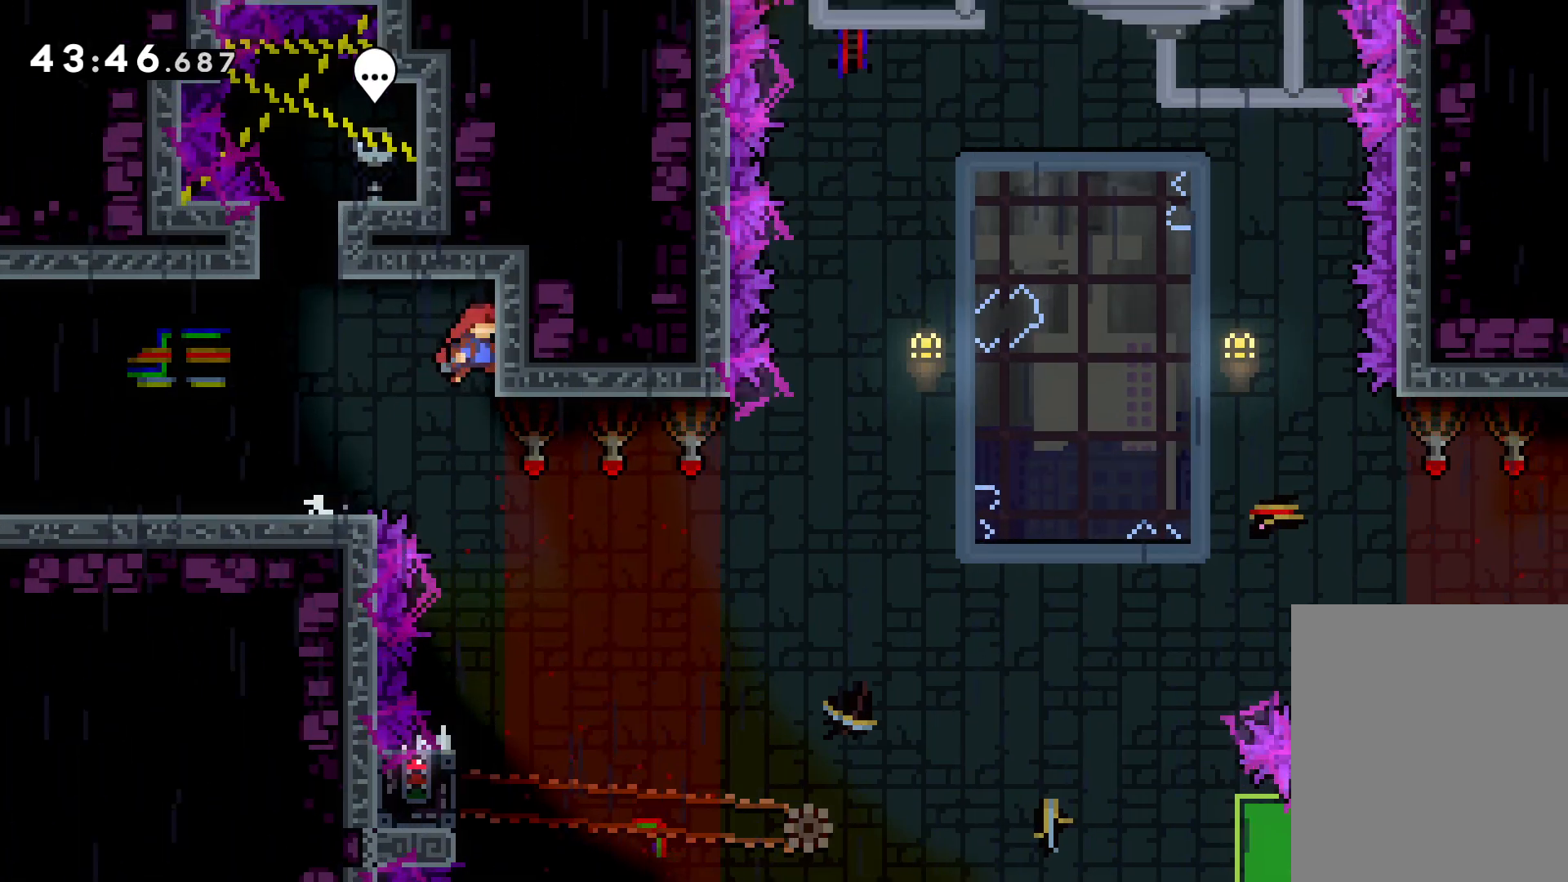
{"keys": [], "events": [[66, "grab", "up"]]}
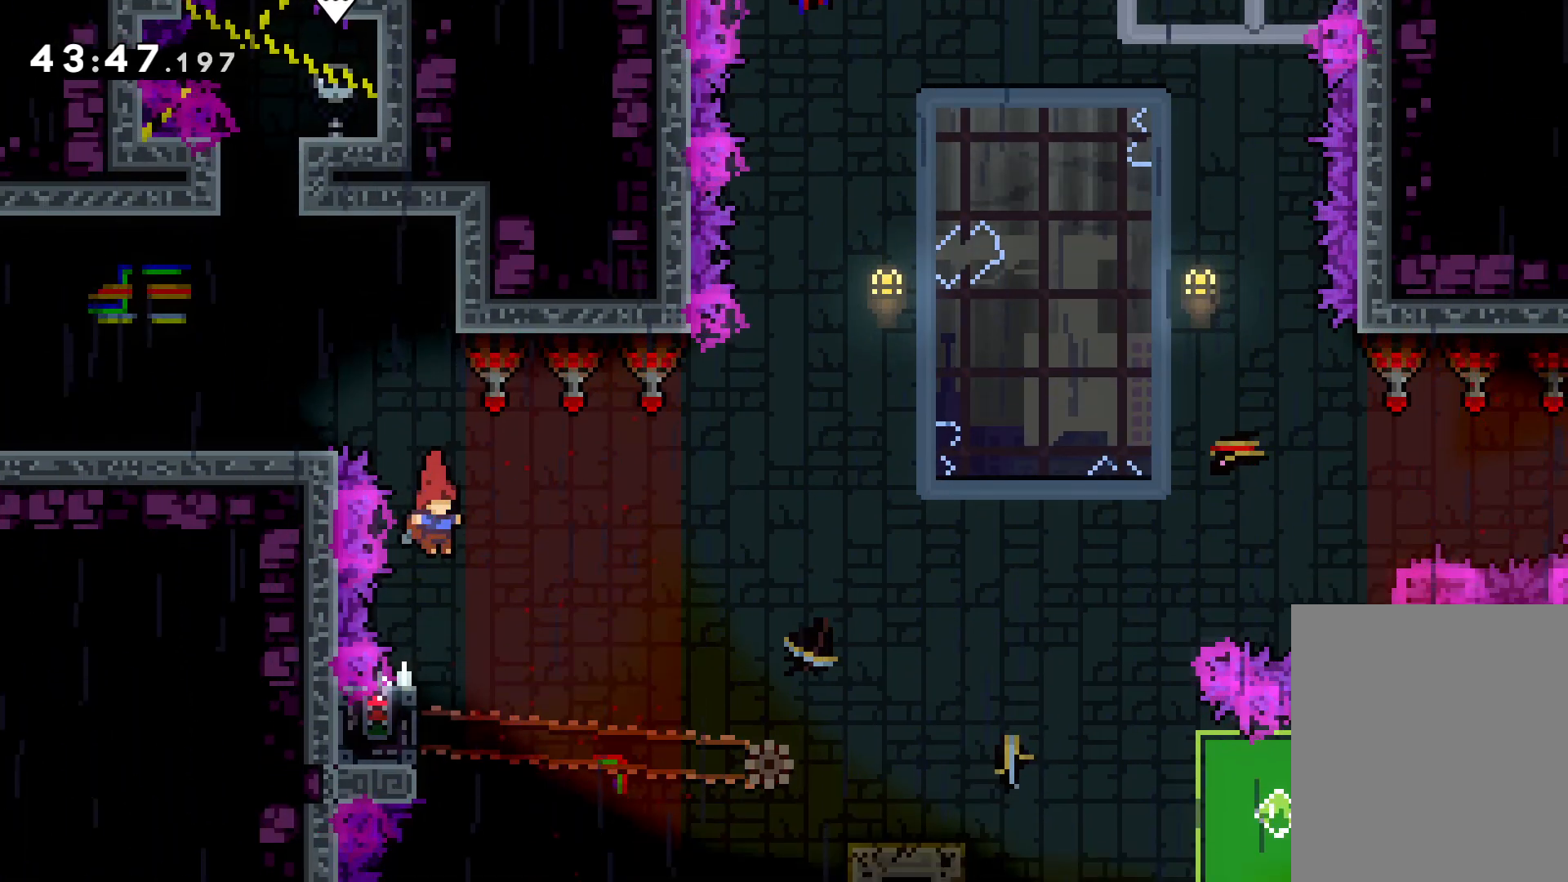
{"keys": ["grab"], "events": [[150, "left", "down"], [200, "grab", "down"], [316, "left", "up"]]}
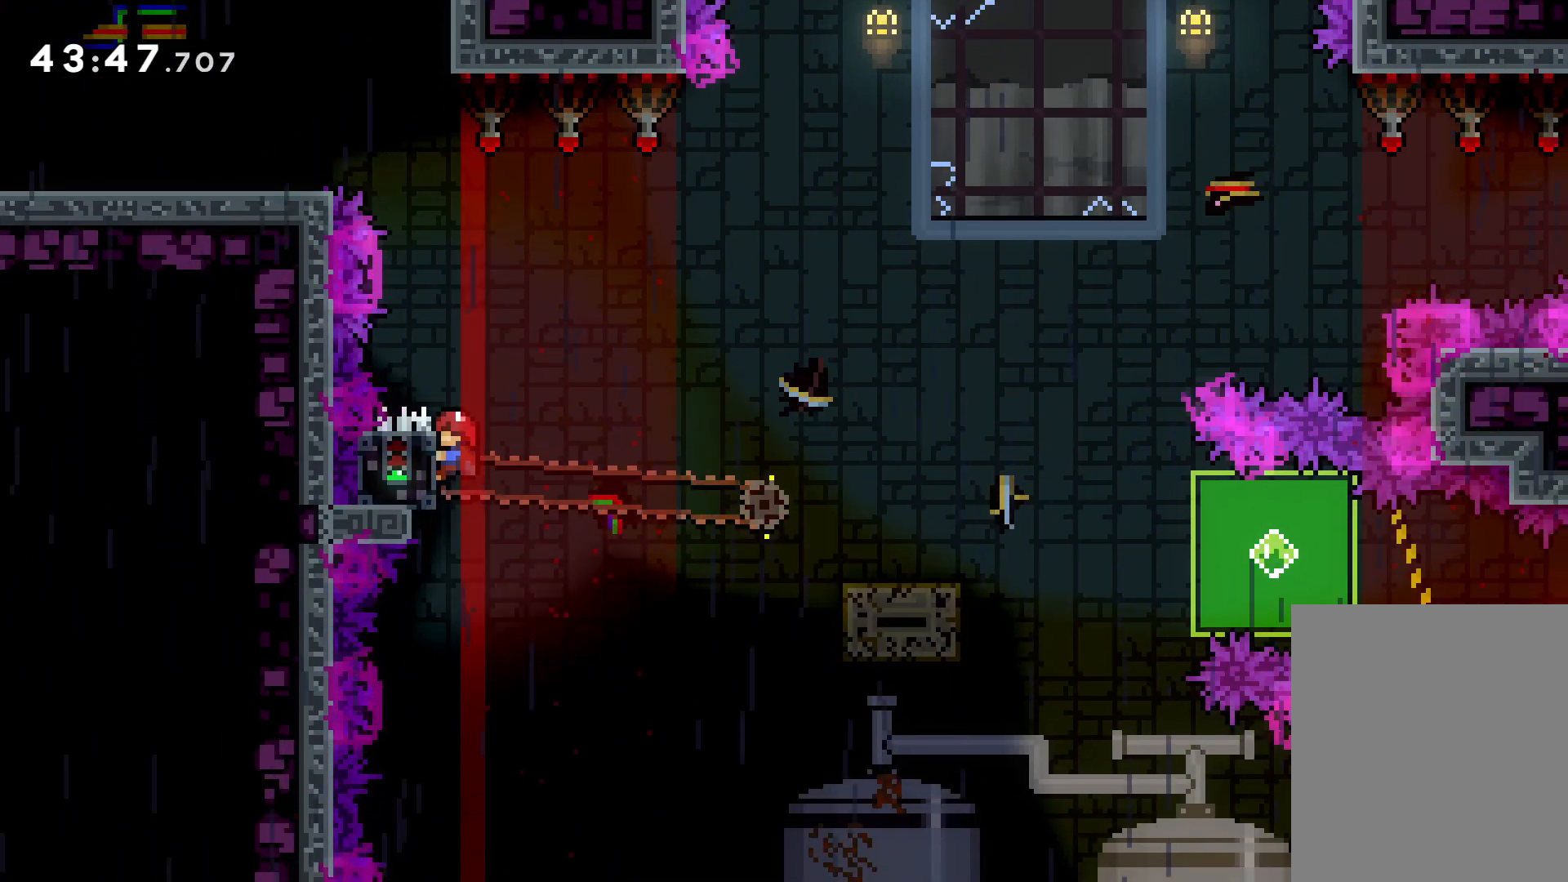
{"keys": ["dash", "down", "jump", "right"], "events": [[216, "grab", "up"], [233, "down", "down"], [233, "right", "down"], [266, "dash", "down"], [383, "dash", "up"], [416, "jump", "down"], [500, "dash", "down"]]}
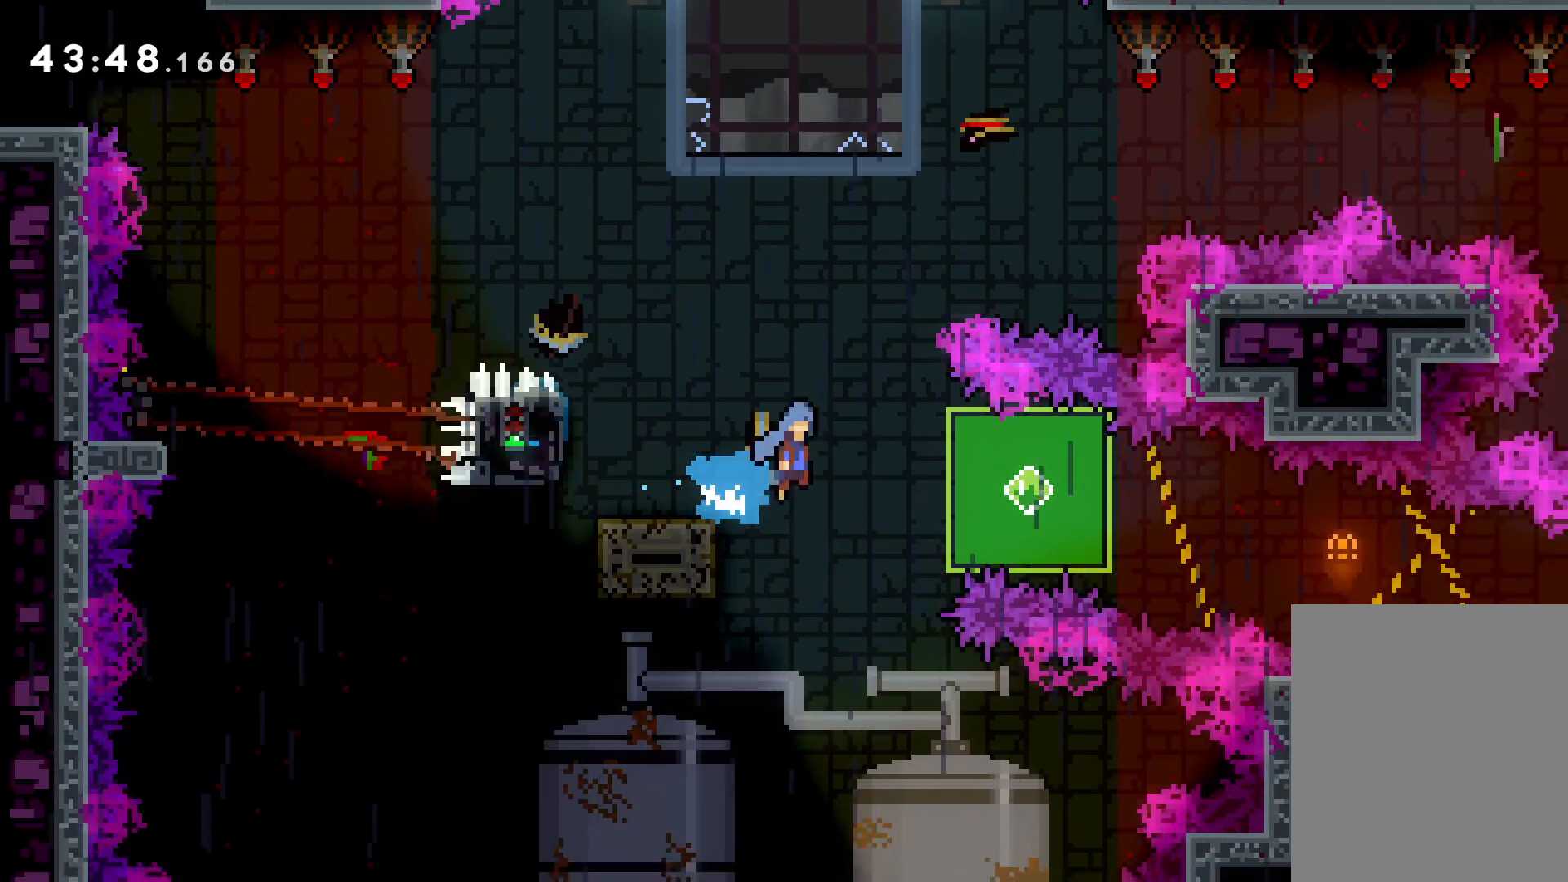
{"keys": ["grab", "right"], "events": [[50, "jump", "up"], [116, "dash", "up"], [133, "dash", "down"], [283, "dash", "up"], [416, "down", "up"], [433, "grab", "down"]]}